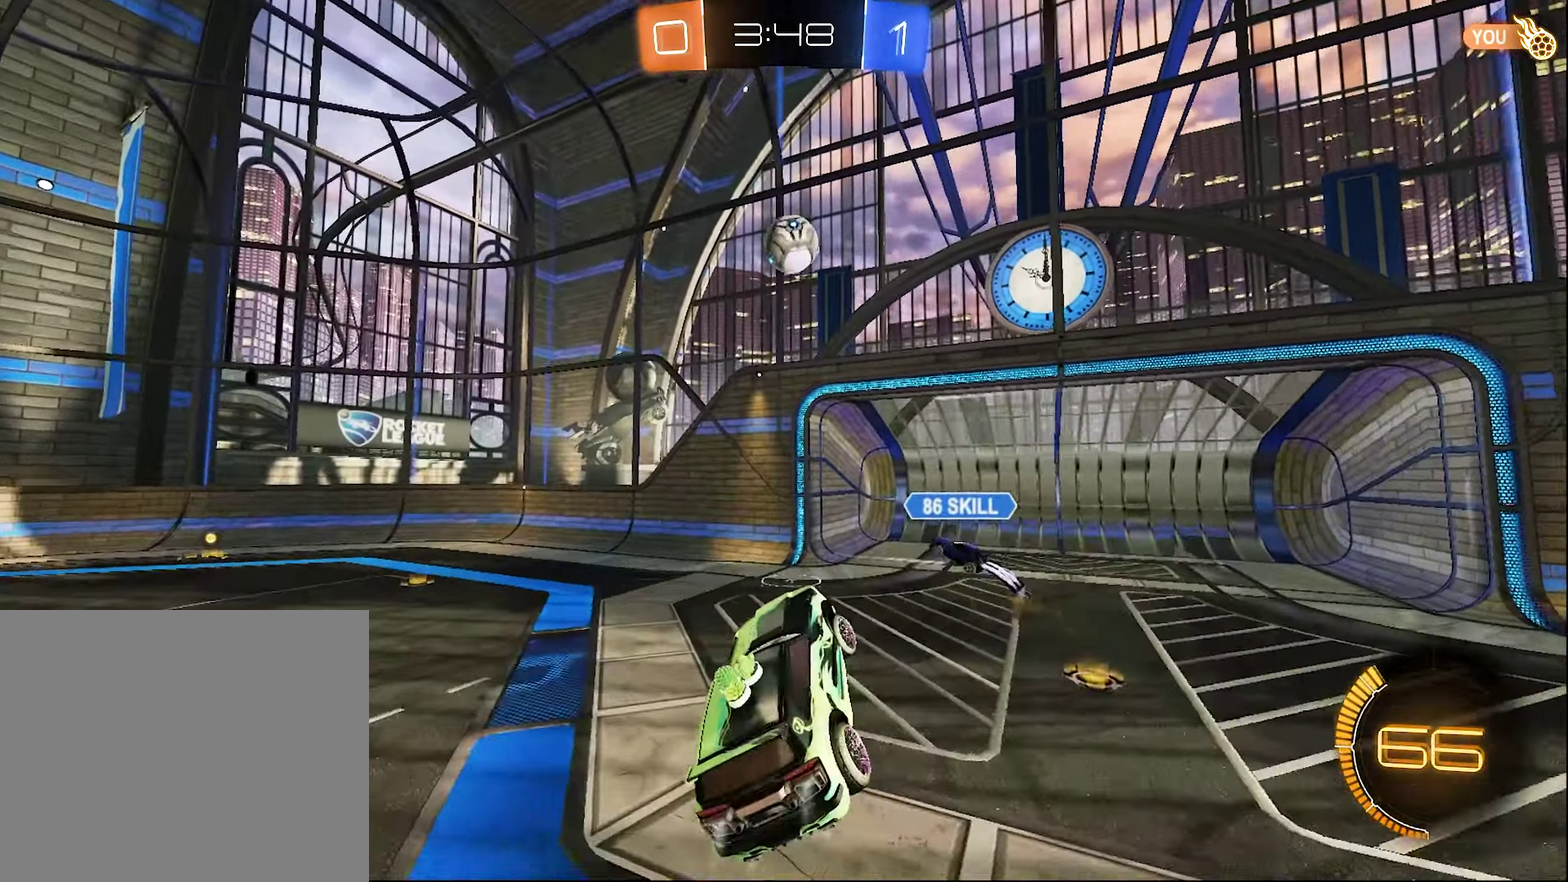
Gameplay with a controller (Xbox layout); each line is a JSON object with the inputs held at the frame after it. "events" lists button and stick changes between this image and that frame as [ms after this image, input, new state], when the widget could be followed in between.
{"buttons": ["R2"], "left_stick": "down-left", "right_stick": "center"}
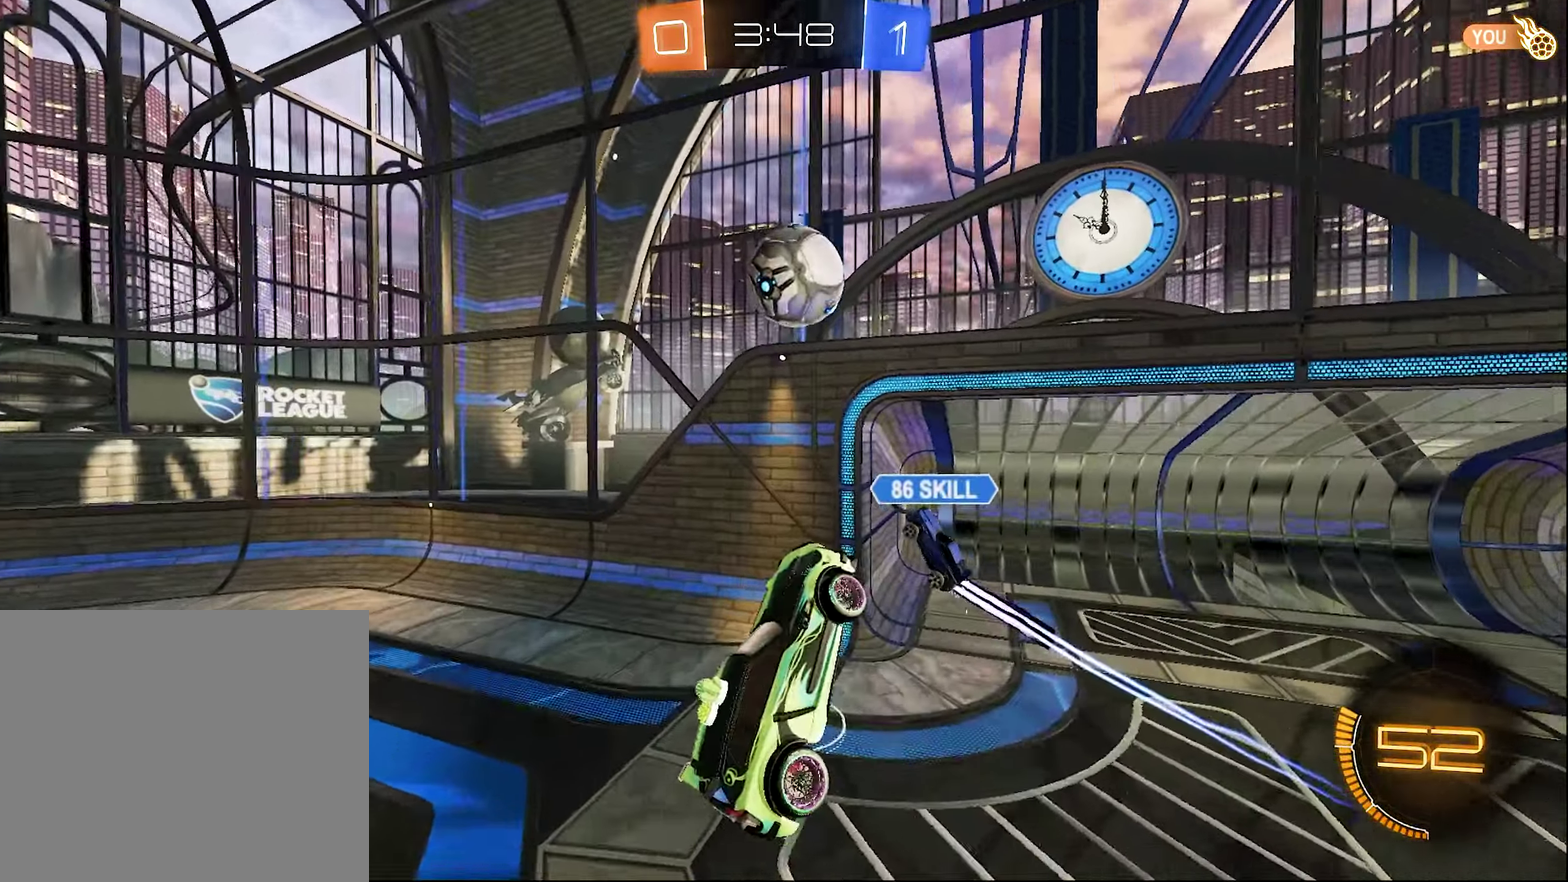
{"buttons": ["R1", "R2"], "left_stick": "center", "right_stick": "center", "events": [[133, "B", "down"], [233, "B", "up"], [300, "left_stick", "center"], [350, "R1", "down"]]}
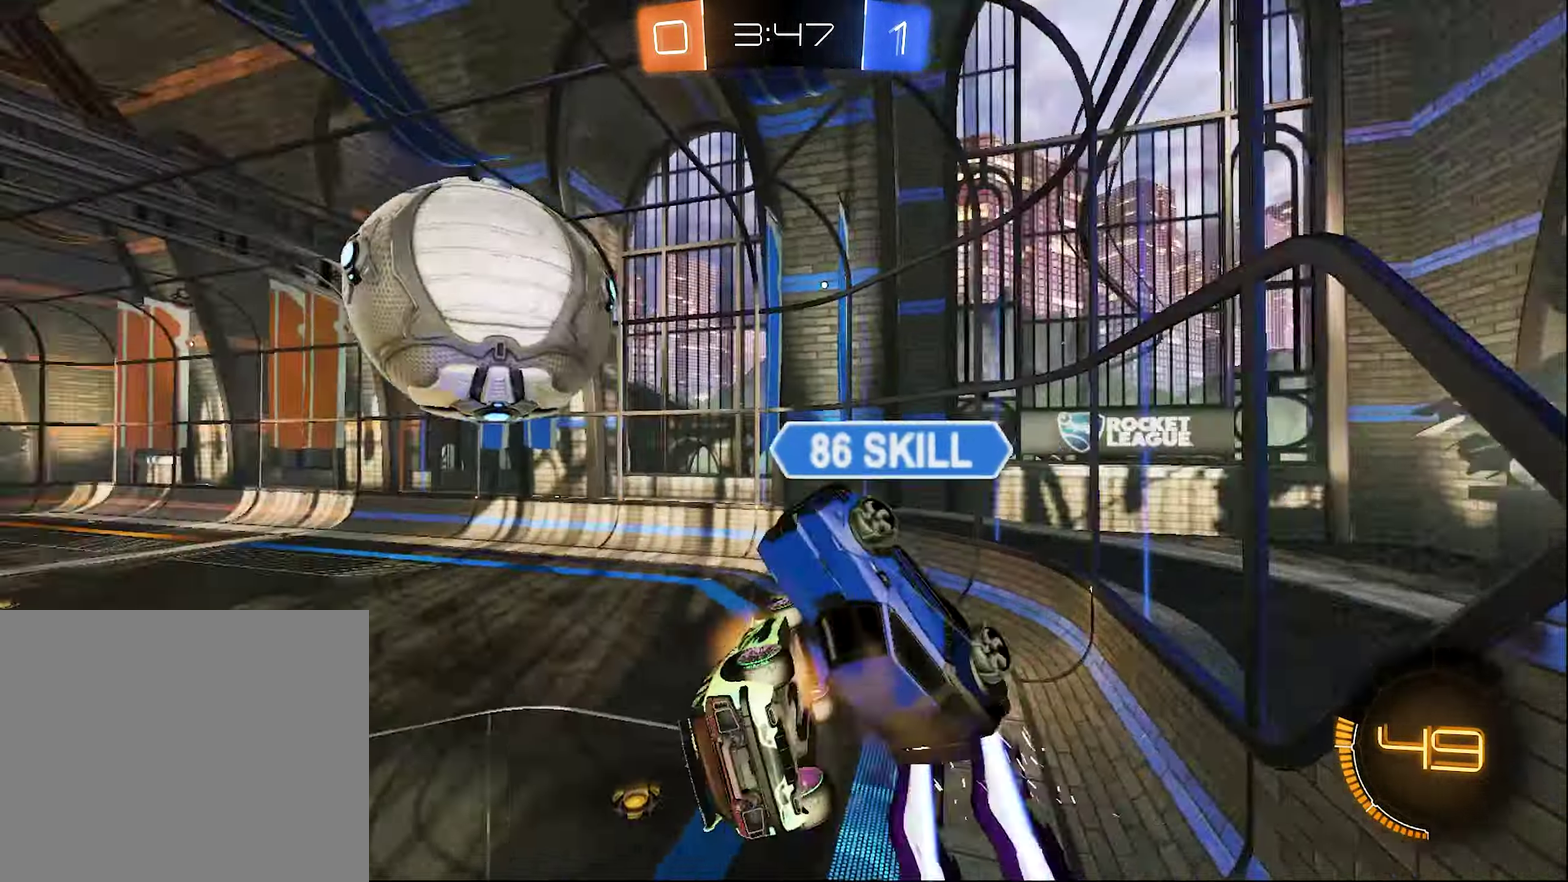
{"buttons": ["R1"], "left_stick": "left", "right_stick": "center", "events": [[66, "R1", "up"], [266, "R2", "up"], [350, "left_stick", "left"], [400, "R2", "down"], [416, "R1", "down"], [500, "R2", "up"]]}
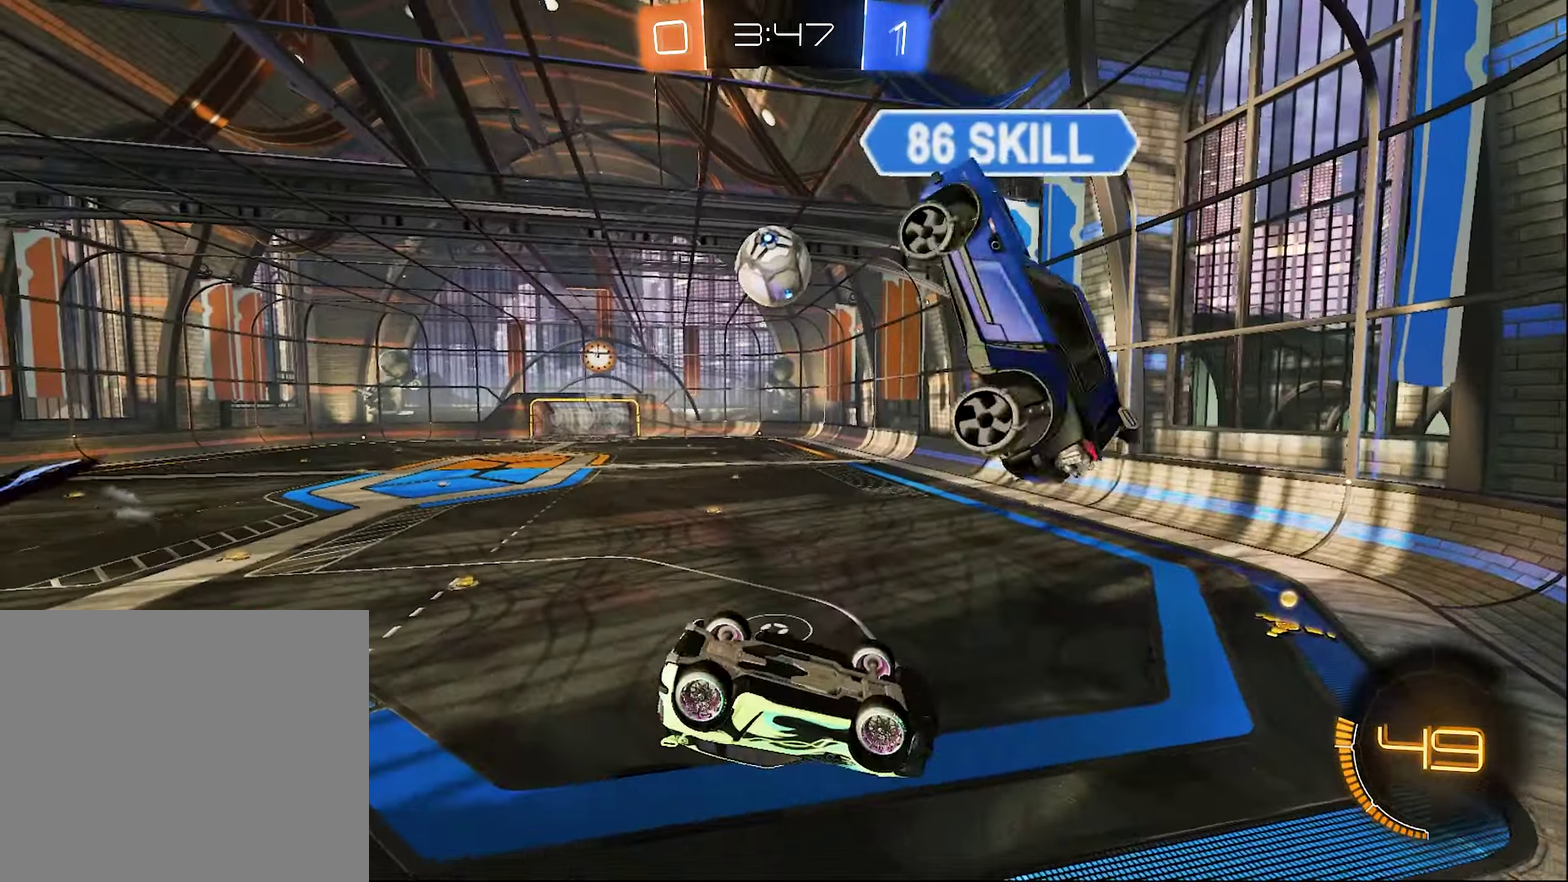
{"buttons": ["B", "R2"], "left_stick": "down-left", "right_stick": "center", "events": [[33, "left_stick", "center"], [133, "left_stick", "down-right"], [233, "left_stick", "down-left"], [316, "B", "down"], [316, "R2", "down"], [316, "left_stick", "down"], [366, "left_stick", "center"], [400, "R1", "up"], [483, "left_stick", "down-left"]]}
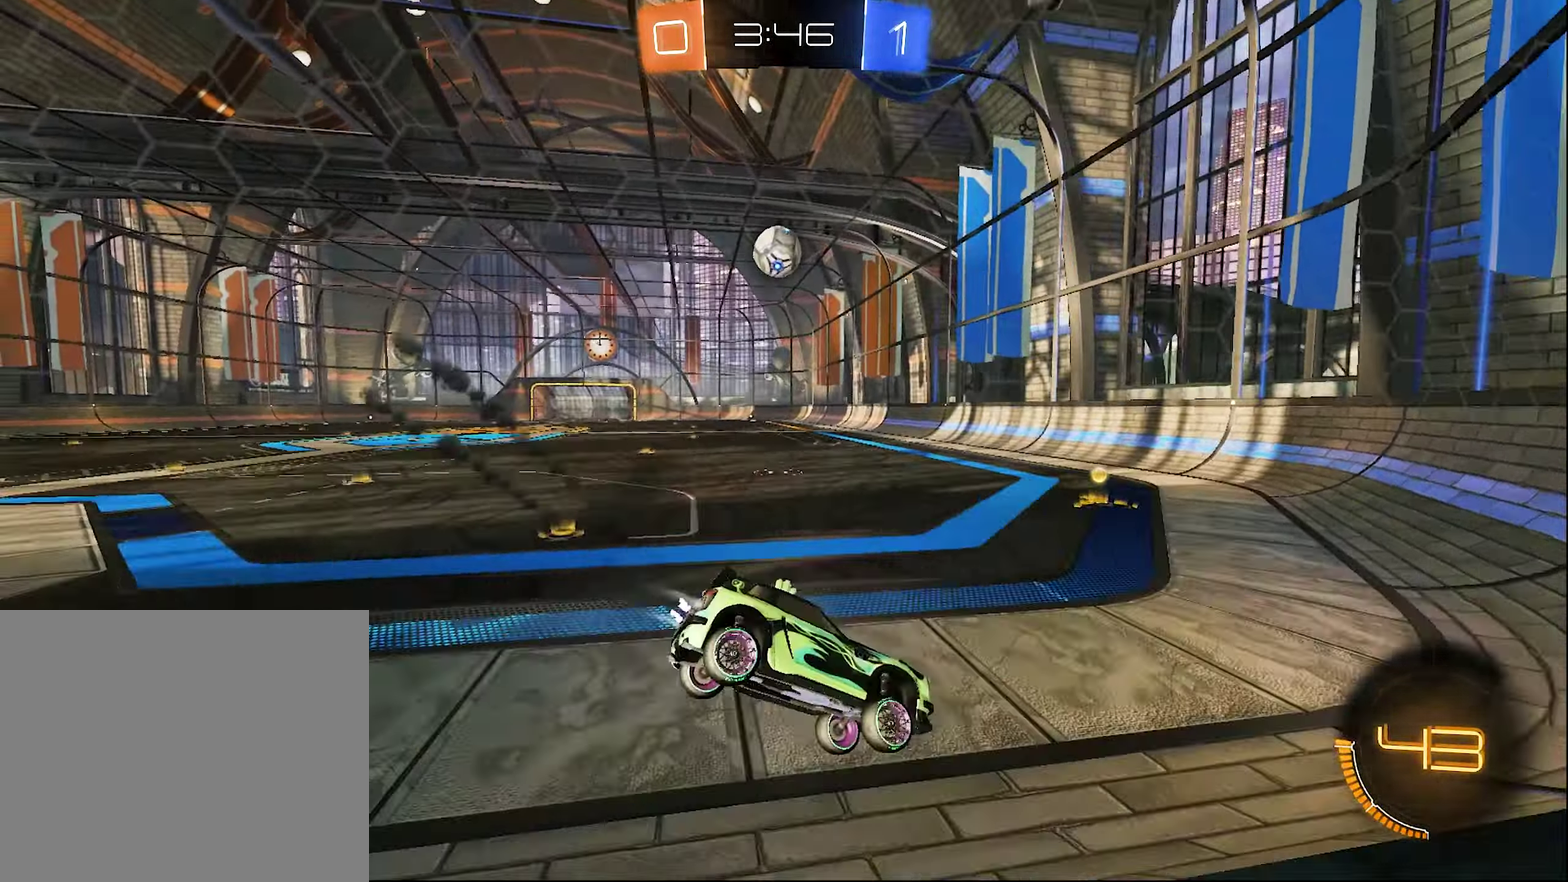
{"buttons": ["B", "R2"], "left_stick": "center", "right_stick": "center", "events": [[433, "left_stick", "center"]]}
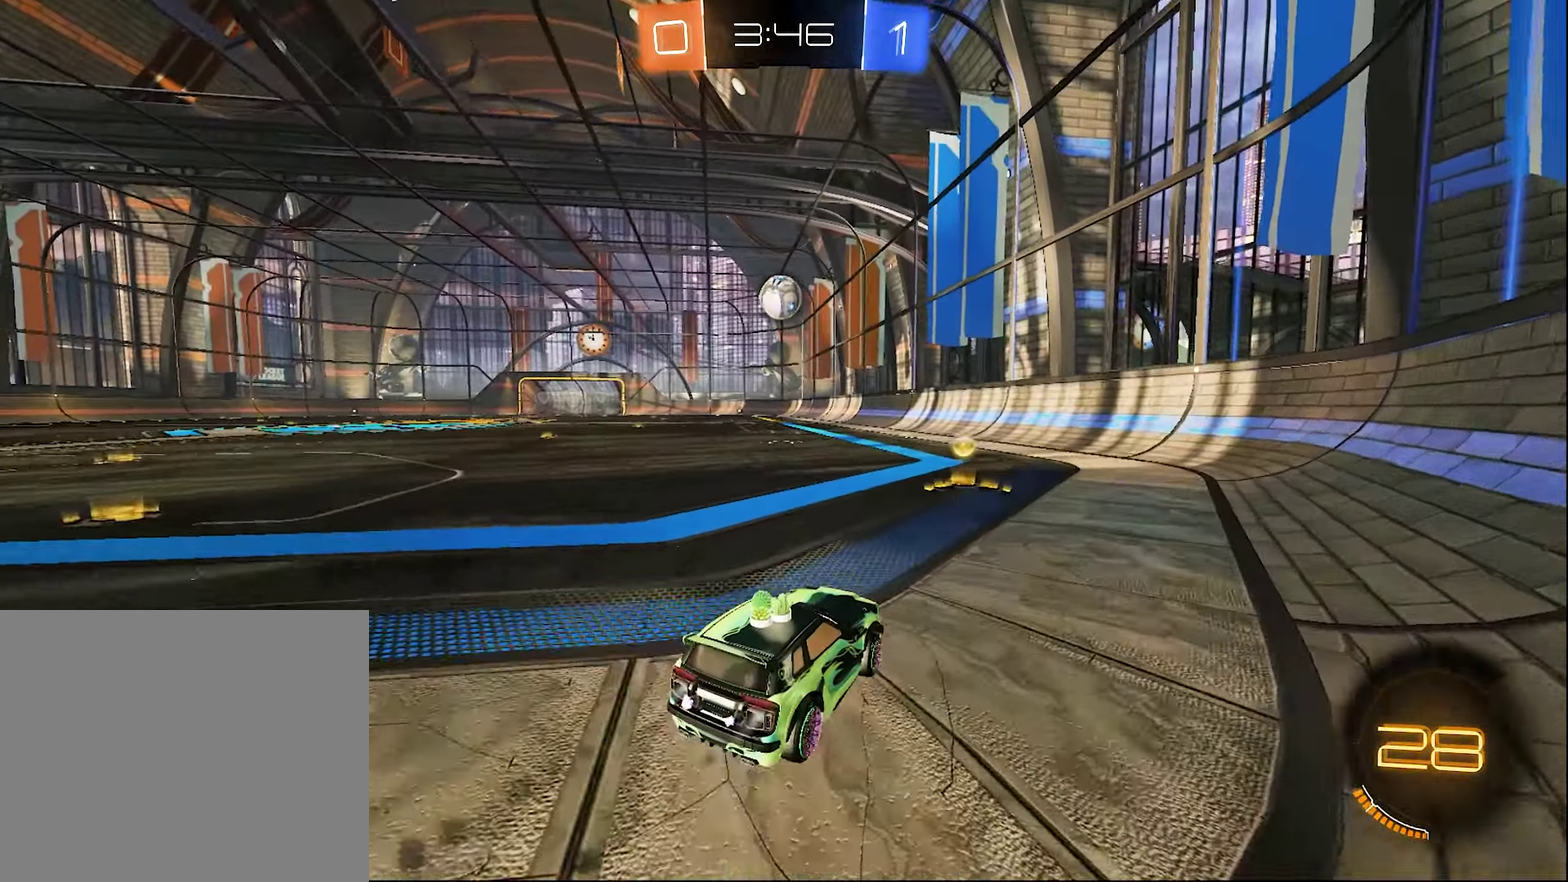
{"buttons": ["B", "R2"], "left_stick": "center", "right_stick": "center", "events": [[166, "left_stick", "left"], [267, "left_stick", "center"], [300, "B", "up"], [317, "left_stick", "right"], [350, "B", "down"], [483, "left_stick", "center"]]}
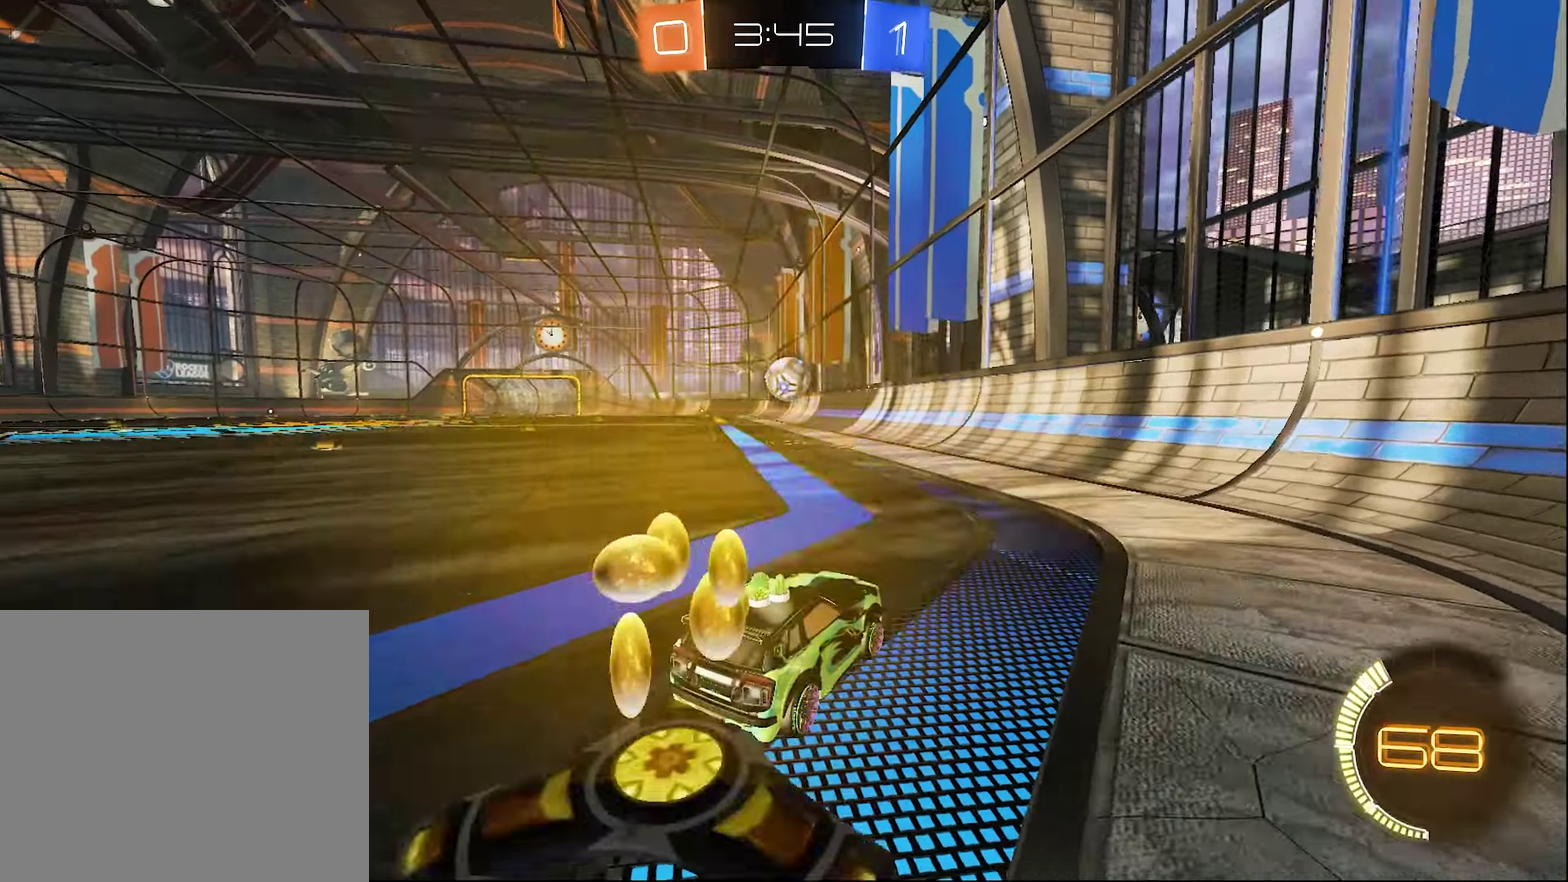
{"buttons": ["R2"], "left_stick": "left", "right_stick": "center", "events": [[167, "B", "up"], [300, "R3", "down"], [367, "R3", "up"], [400, "left_stick", "left"]]}
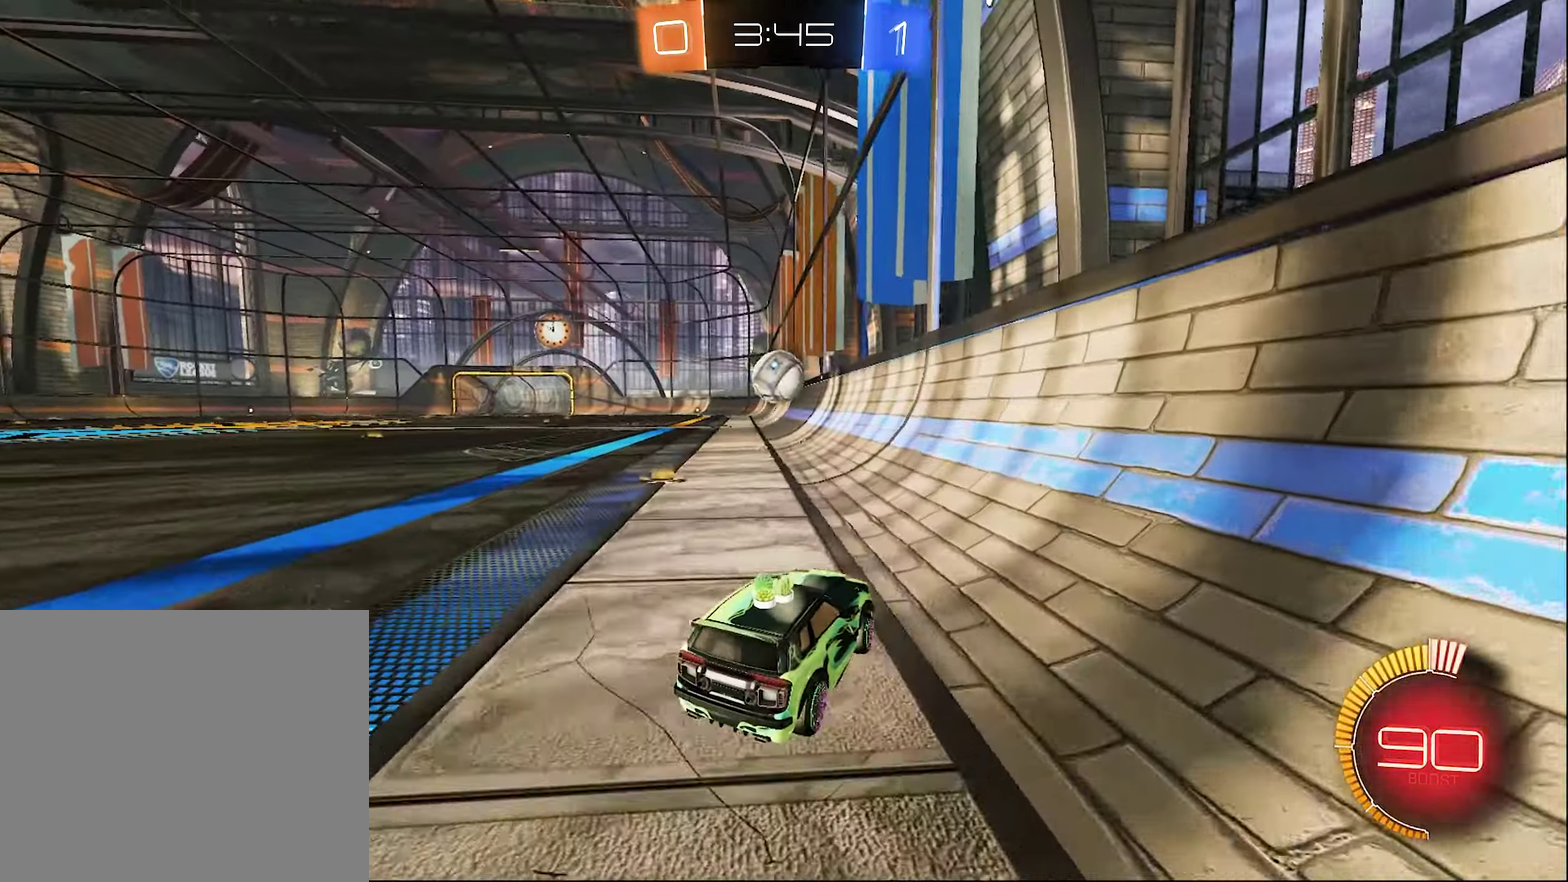
{"buttons": ["R2"], "left_stick": "center", "right_stick": "center", "events": [[17, "left_stick", "center"], [333, "left_stick", "left"], [433, "left_stick", "center"]]}
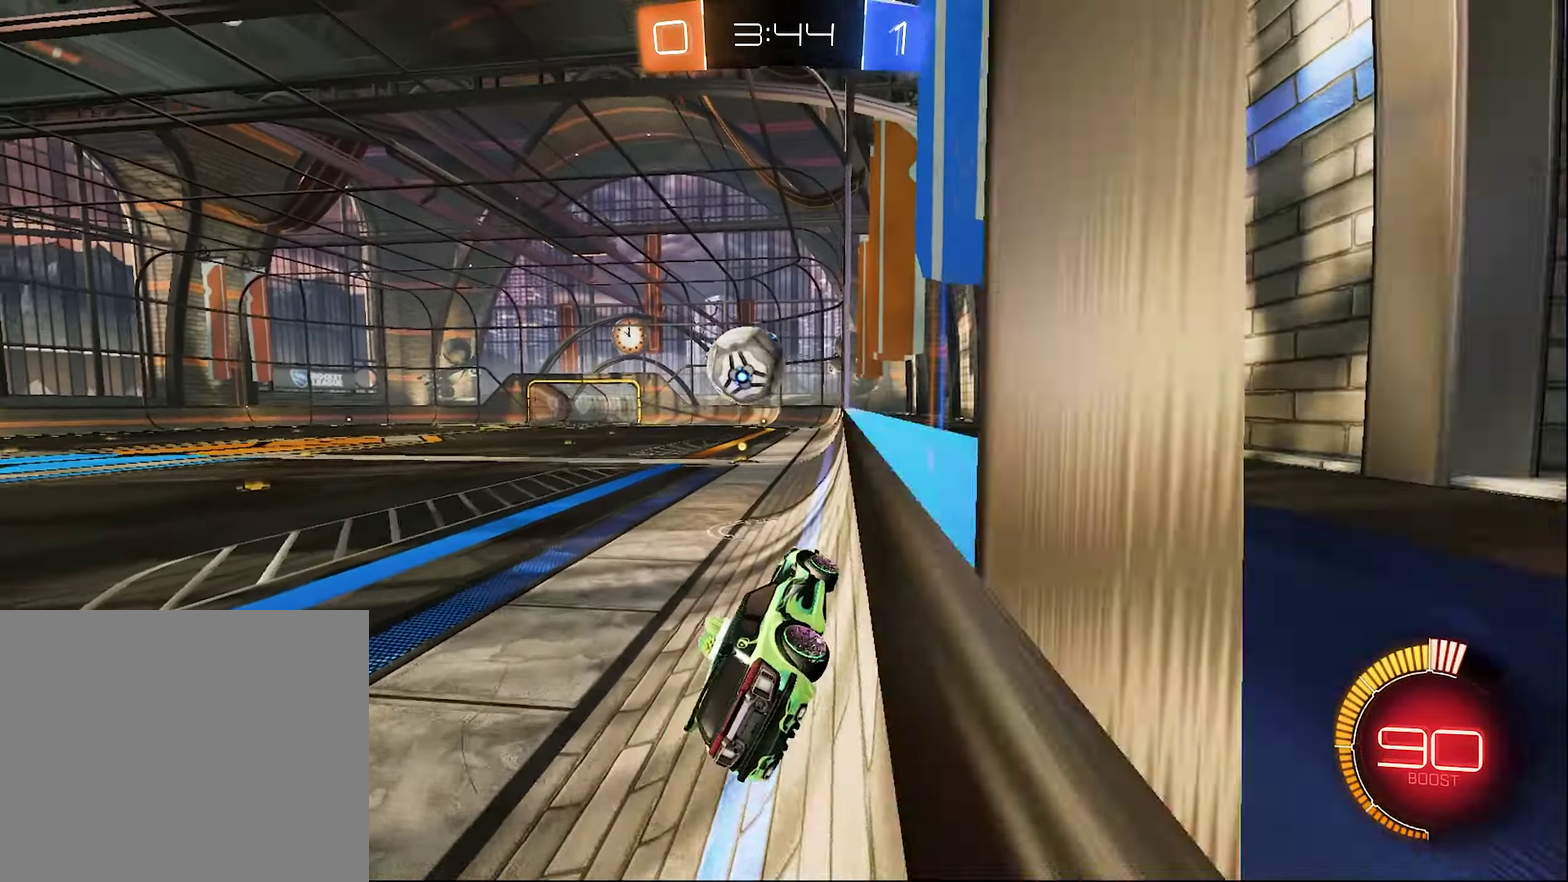
{"buttons": ["Y", "L1", "R2"], "left_stick": "center", "right_stick": "center", "events": [[150, "left_stick", "left"], [183, "L1", "down"], [467, "Y", "down"], [500, "left_stick", "center"]]}
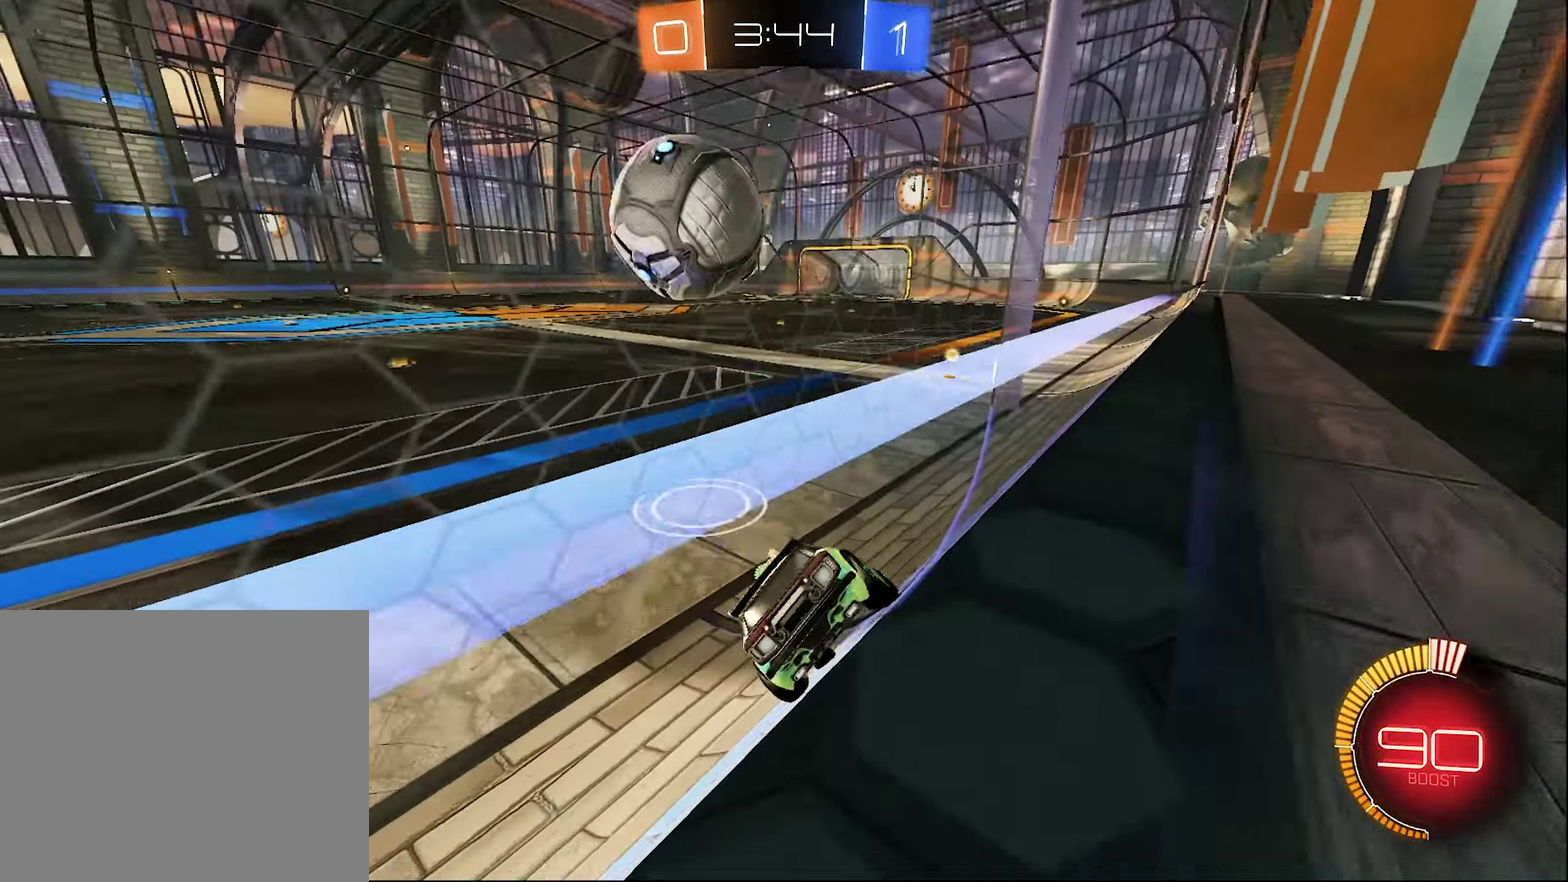
{"buttons": ["B", "R2"], "left_stick": "center", "right_stick": "center", "events": [[100, "Y", "up"], [133, "L1", "up"], [250, "B", "down"], [250, "left_stick", "right"], [367, "left_stick", "down-left"], [433, "B", "up"], [500, "B", "down"], [500, "left_stick", "center"]]}
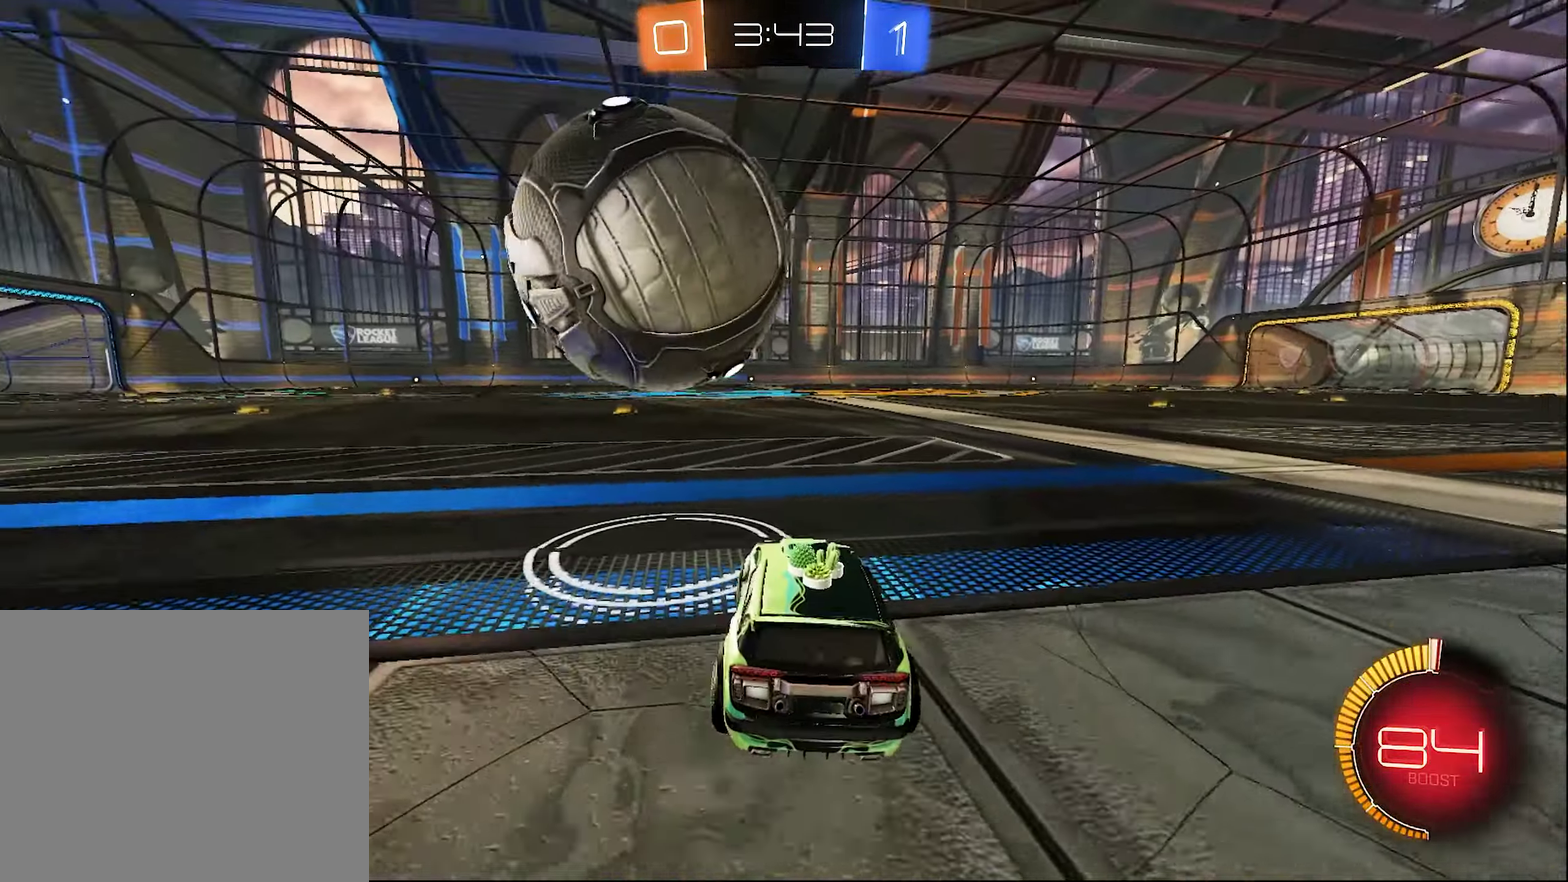
{"buttons": ["R2"], "left_stick": "left", "right_stick": "center", "events": [[183, "B", "up"], [183, "R2", "up"], [183, "left_stick", "right"], [233, "L2", "down"], [400, "L2", "up"], [433, "R2", "down"], [467, "left_stick", "left"]]}
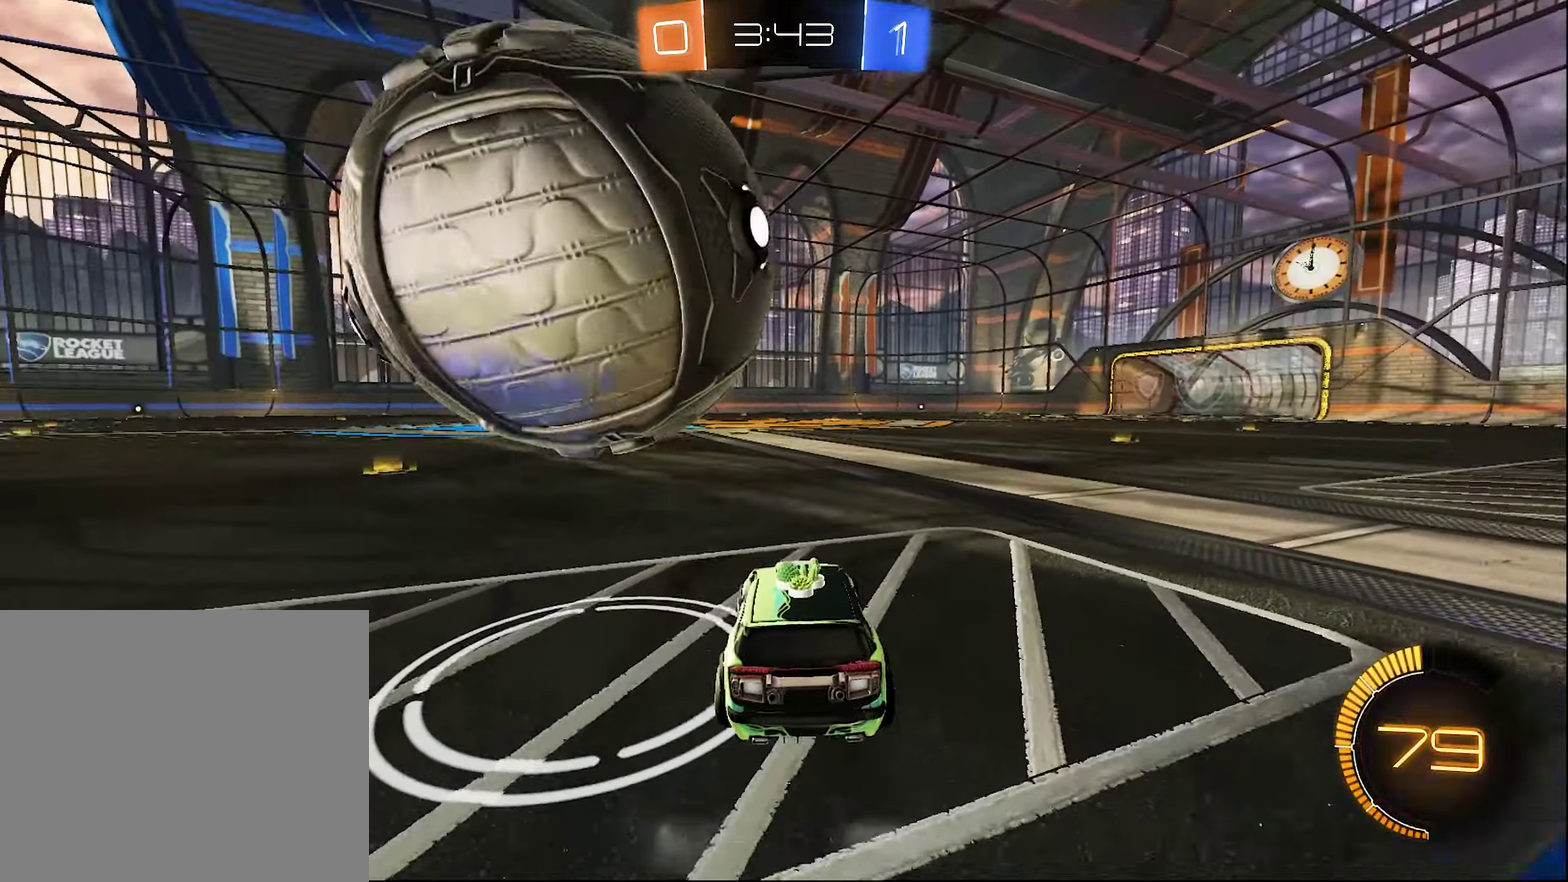
{"buttons": ["L1", "L3"], "left_stick": "down-right", "right_stick": "center", "events": [[17, "B", "down"], [133, "left_stick", "center"], [183, "left_stick", "left"], [267, "A", "down"], [350, "L1", "down"], [367, "A", "up"], [367, "B", "up"], [367, "R2", "up"], [400, "A", "down"], [400, "L3", "down"], [400, "left_stick", "up"], [450, "A", "up"], [450, "left_stick", "down-right"]]}
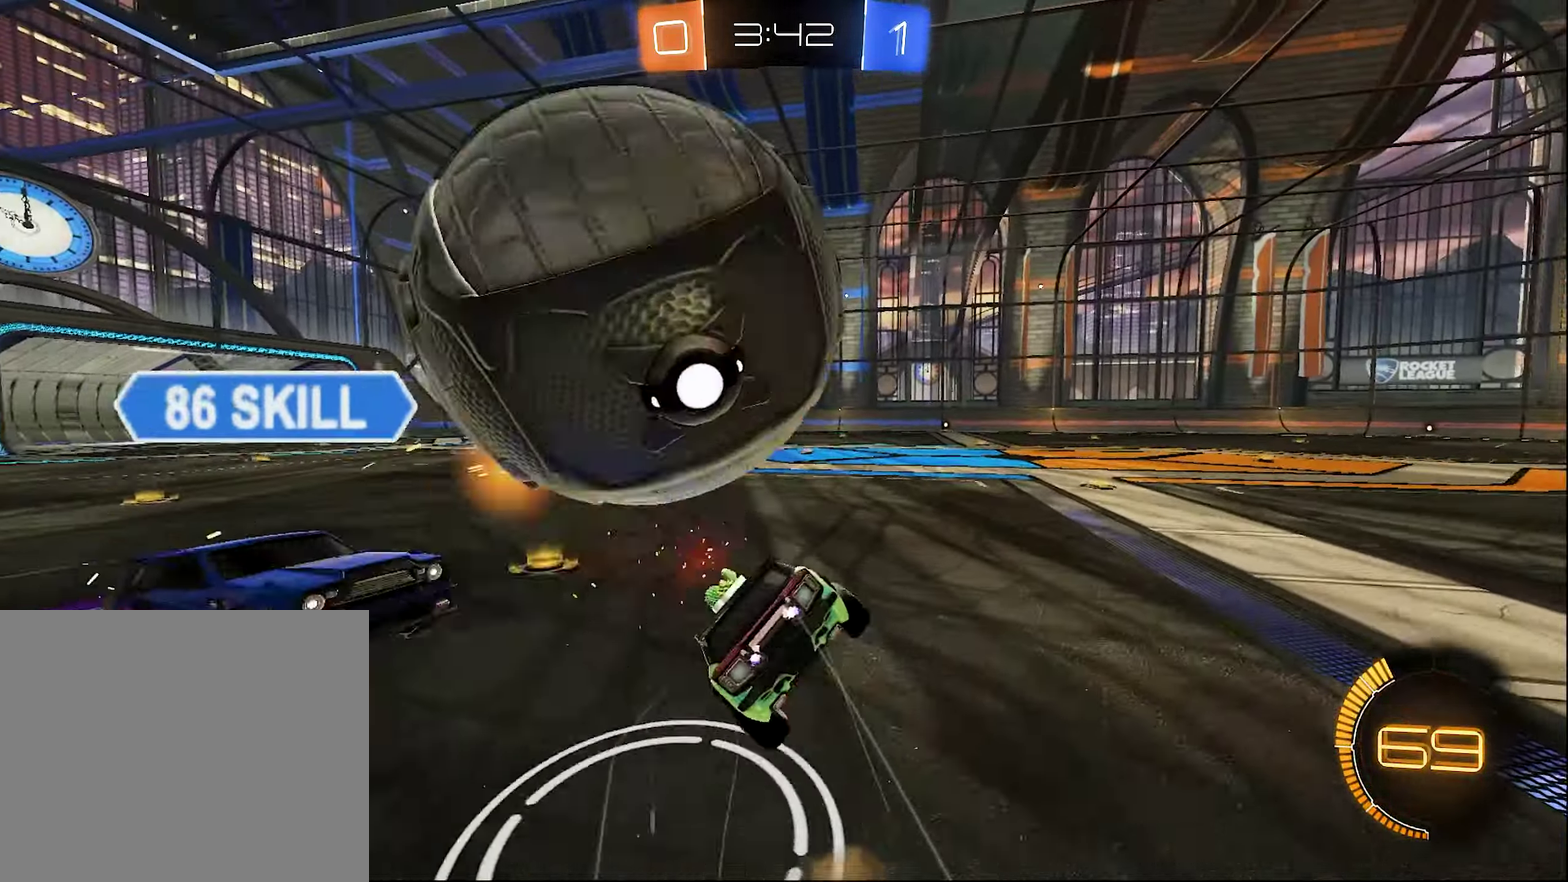
{"buttons": ["L1", "R2"], "left_stick": "down-right", "right_stick": "center", "events": [[33, "A", "down"], [33, "R2", "down"], [133, "A", "up"], [133, "L3", "up"], [250, "left_stick", "down-left"], [350, "Y", "down"], [433, "left_stick", "down-right"], [467, "Y", "up"]]}
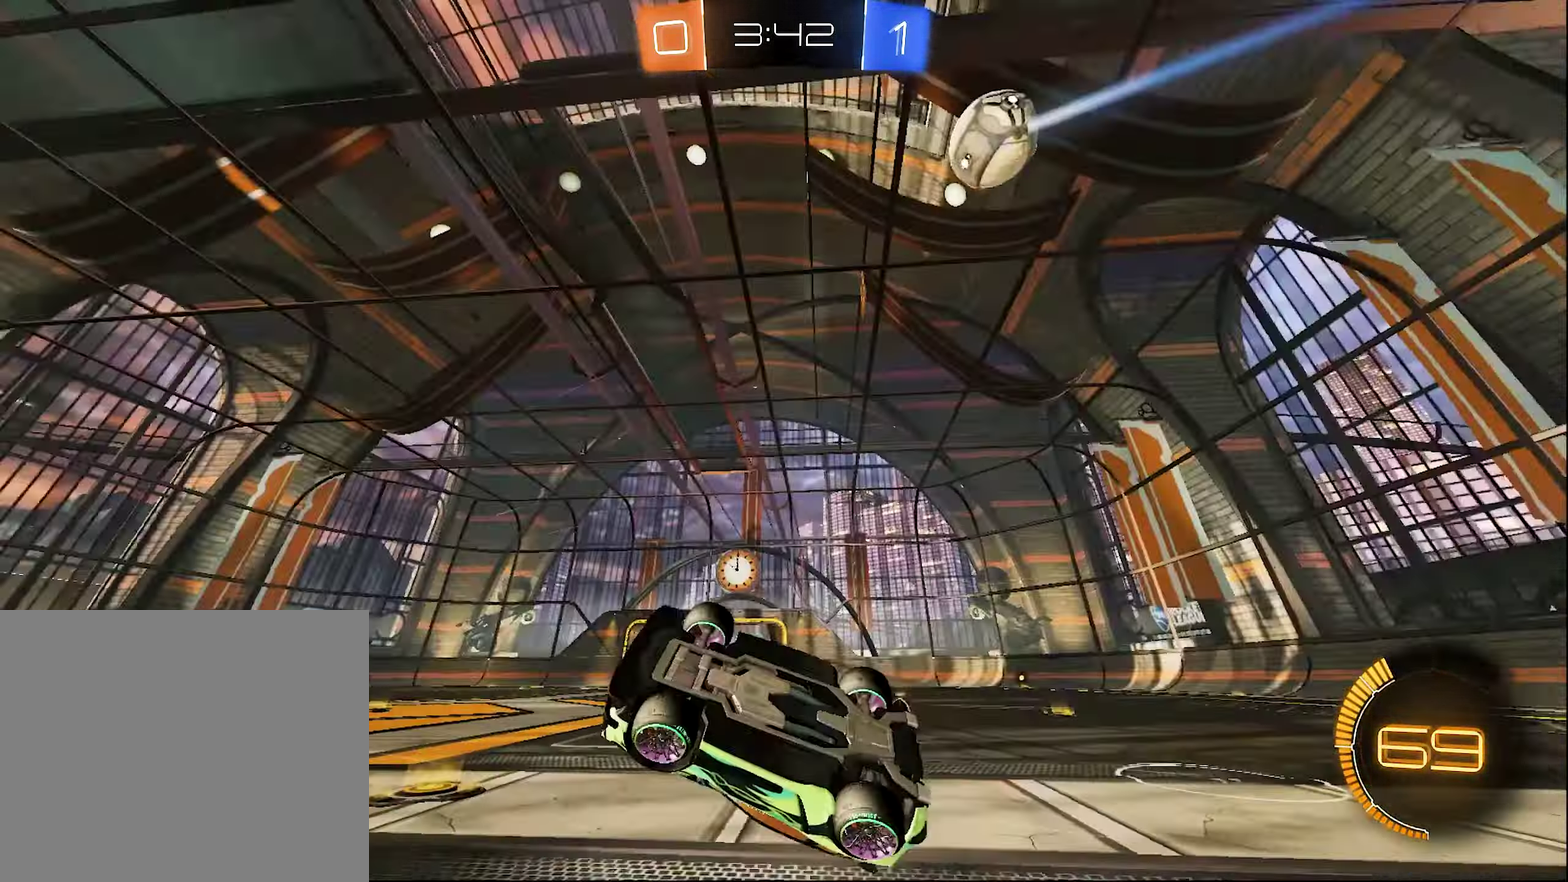
{"buttons": ["R2"], "left_stick": "right", "right_stick": "center", "events": [[300, "L1", "up"], [433, "left_stick", "right"]]}
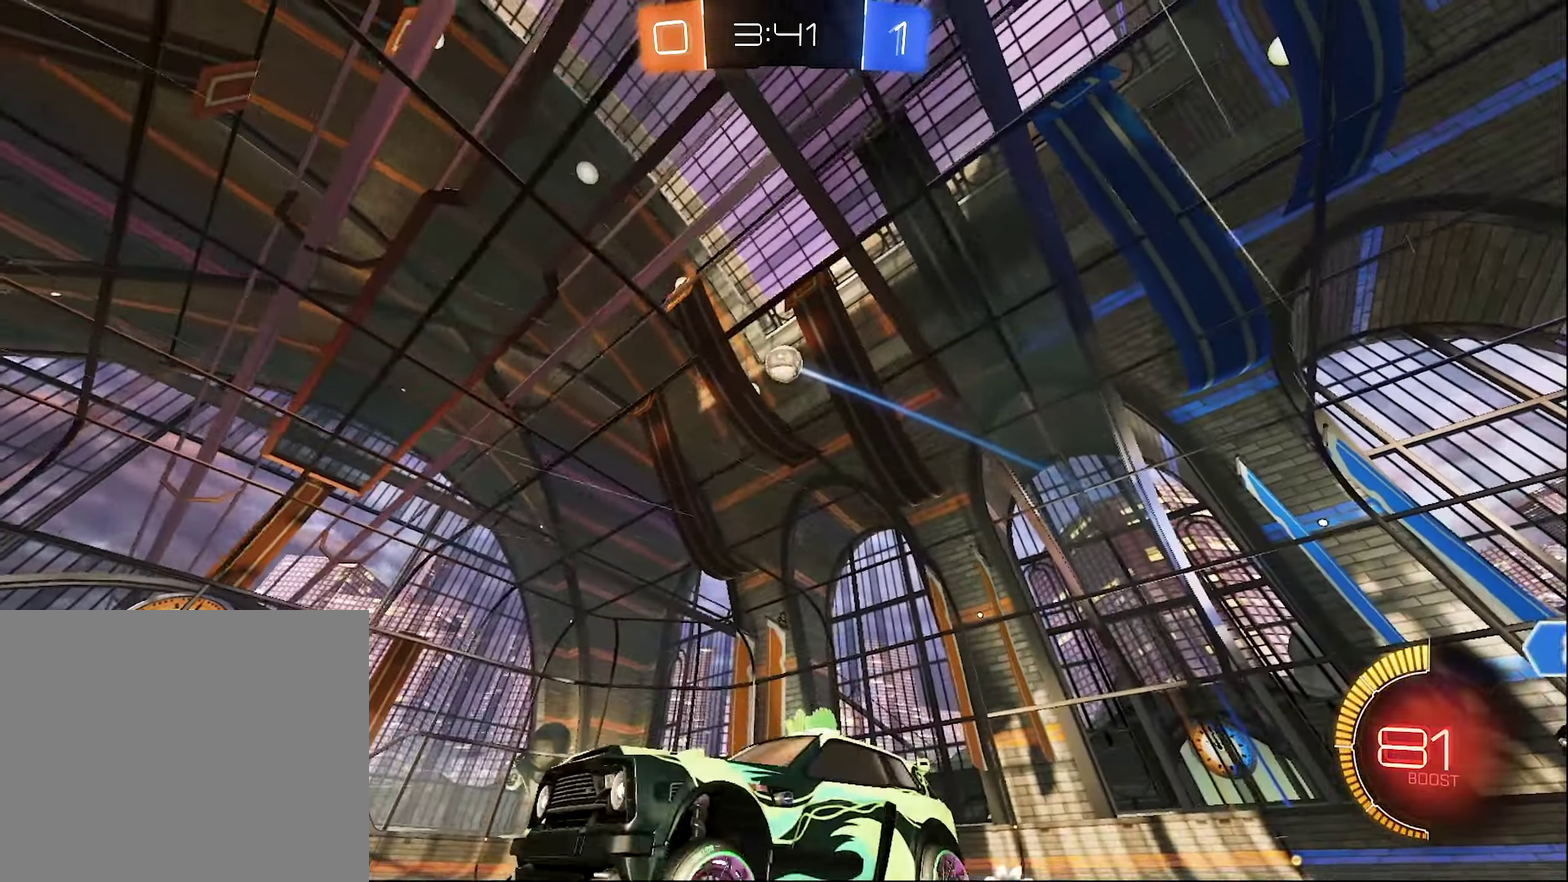
{"buttons": ["B", "R2"], "left_stick": "right", "right_stick": "center", "events": [[433, "B", "down"]]}
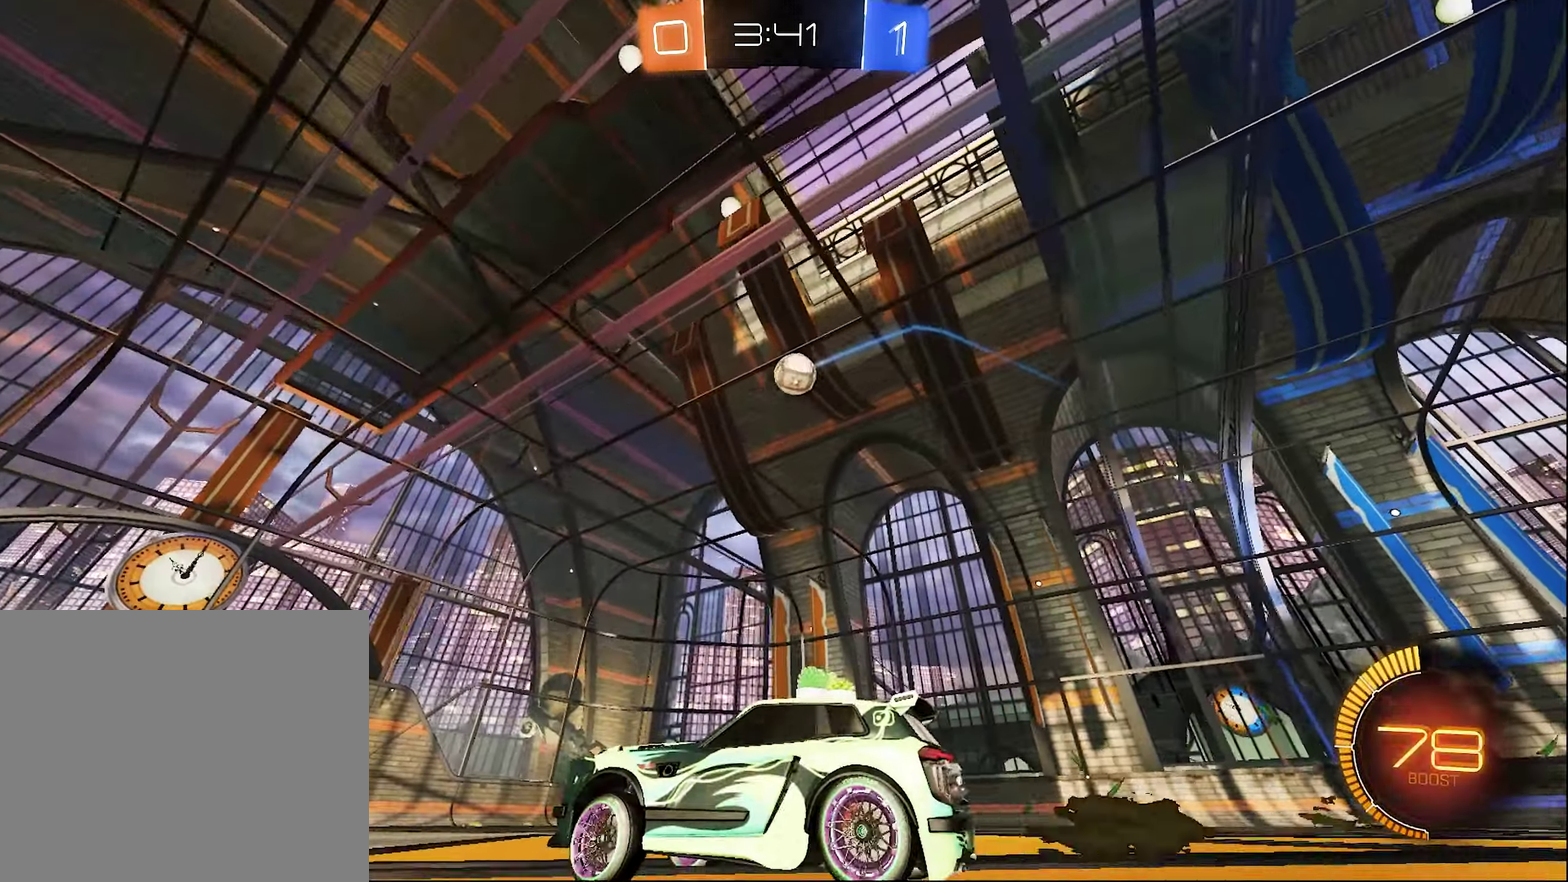
{"buttons": [], "left_stick": "center", "right_stick": "center", "events": [[100, "B", "up"], [100, "left_stick", "center"], [183, "R2", "up"], [367, "left_stick", "left"], [434, "left_stick", "center"]]}
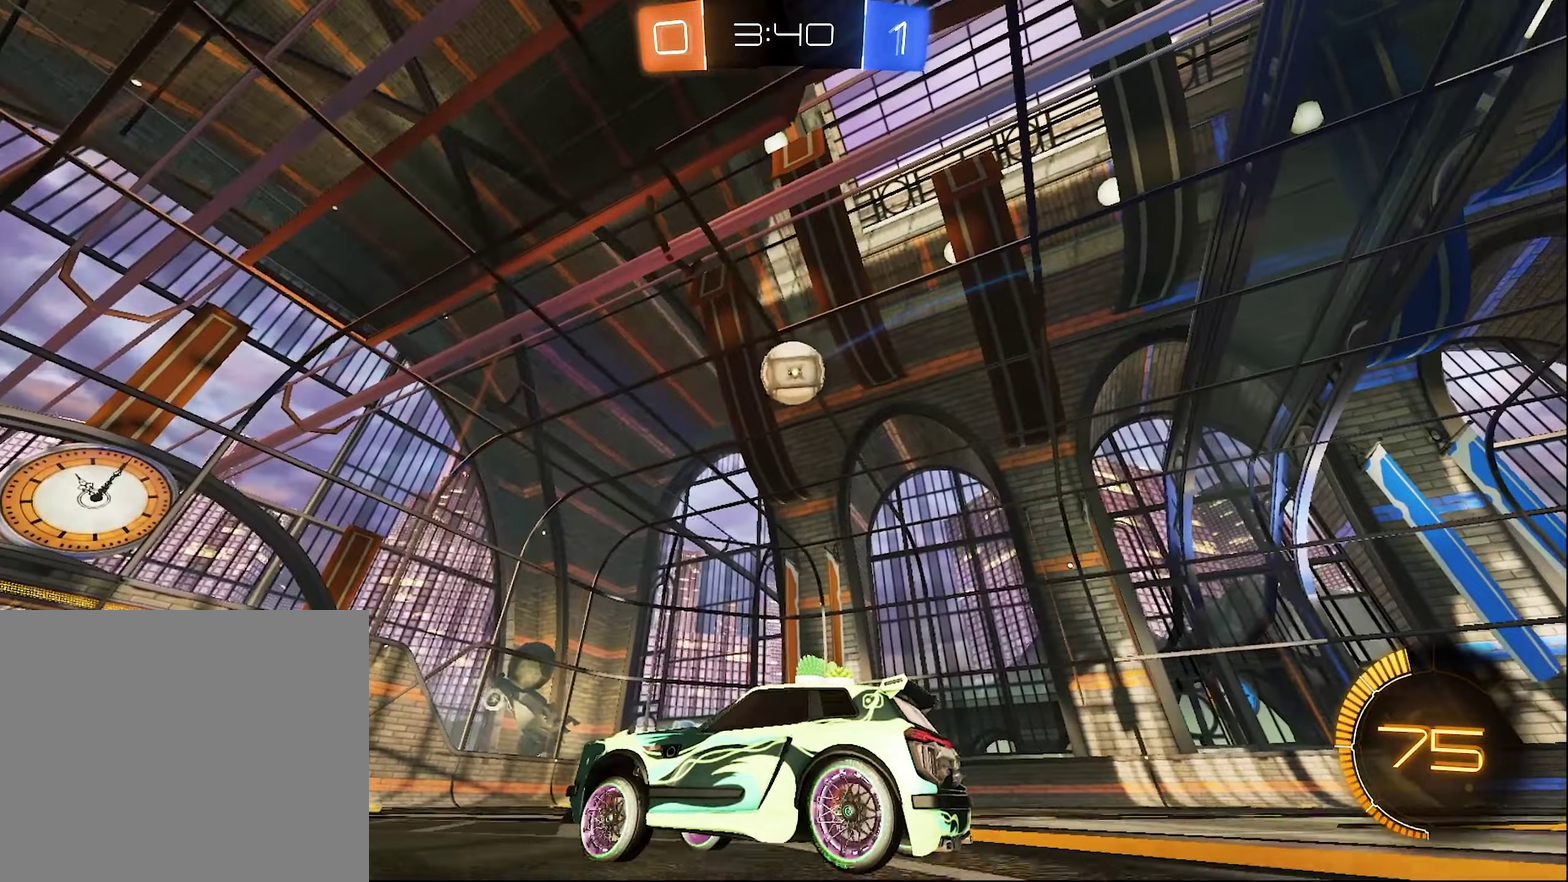
{"buttons": ["Y", "L1", "R2"], "left_stick": "right", "right_stick": "center", "events": [[34, "R2", "down"], [234, "left_stick", "right"], [317, "left_stick", "center"], [417, "Y", "down"], [417, "left_stick", "right"], [484, "L1", "down"]]}
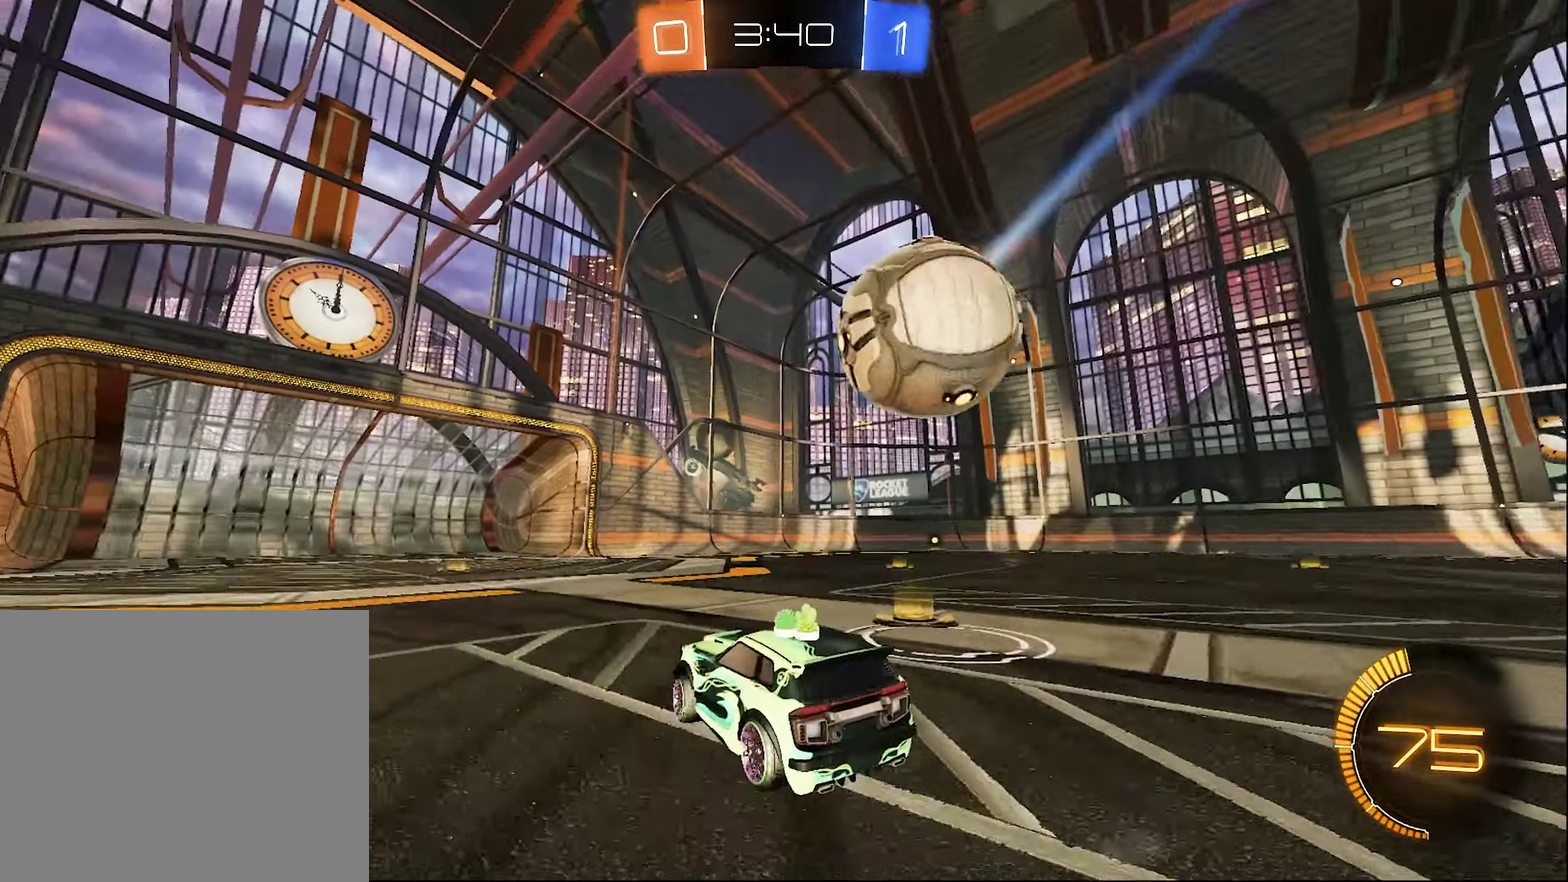
{"buttons": ["B", "R2"], "left_stick": "right", "right_stick": "center", "events": [[17, "Y", "up"], [84, "L1", "up"], [200, "R2", "up"], [434, "R2", "down"], [467, "B", "down"]]}
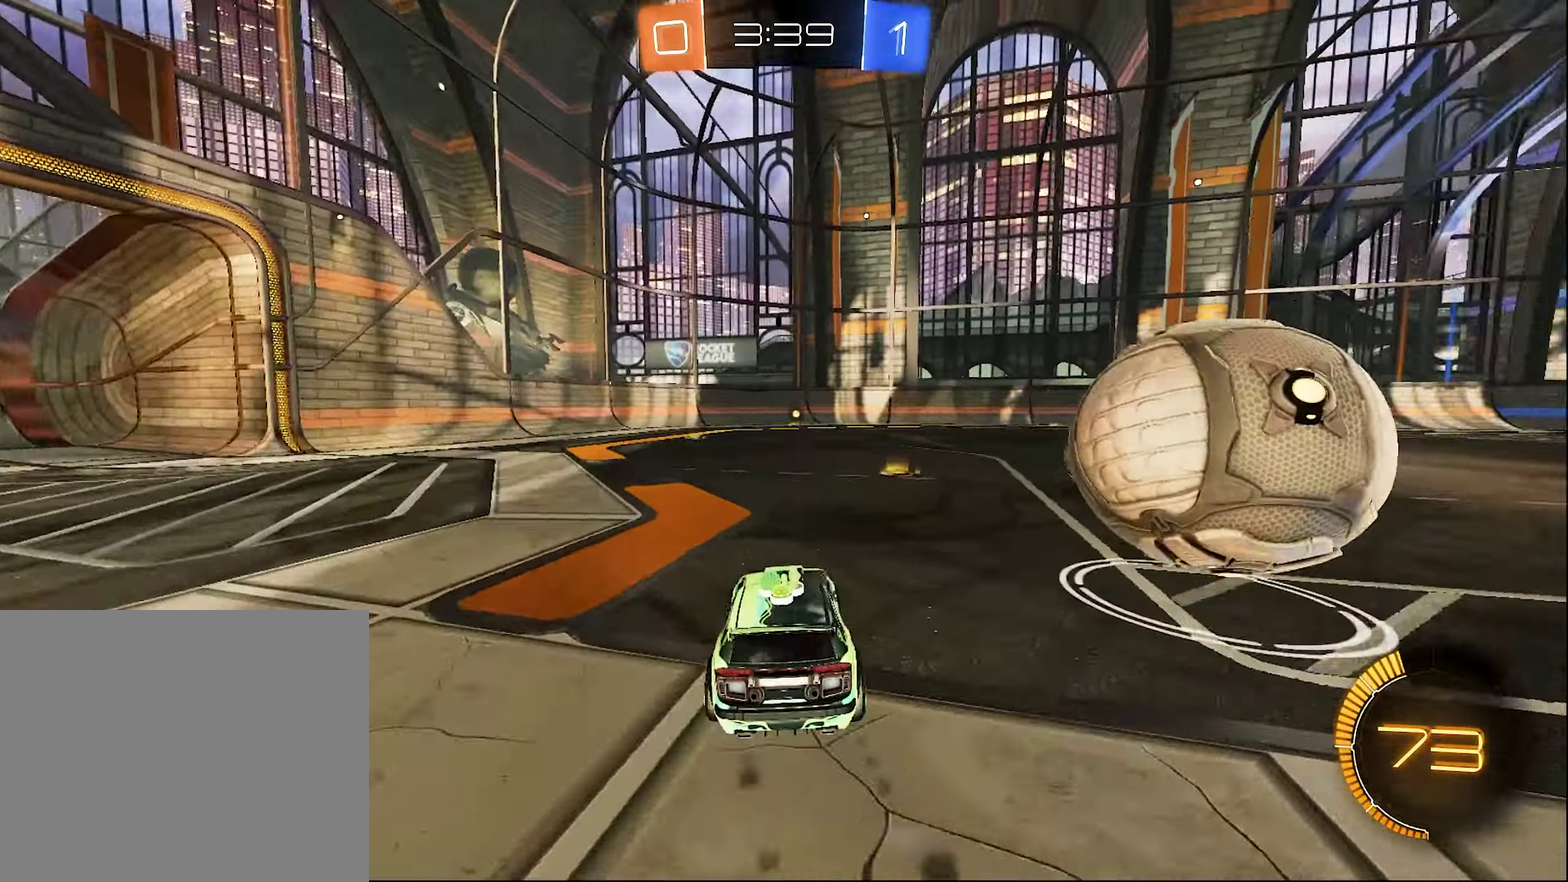
{"buttons": ["R2"], "left_stick": "right", "right_stick": "center", "events": [[134, "B", "up"], [150, "R2", "up"], [234, "R2", "down"], [234, "left_stick", "center"], [300, "R2", "up"], [300, "left_stick", "left"], [400, "left_stick", "right"], [434, "R2", "down"]]}
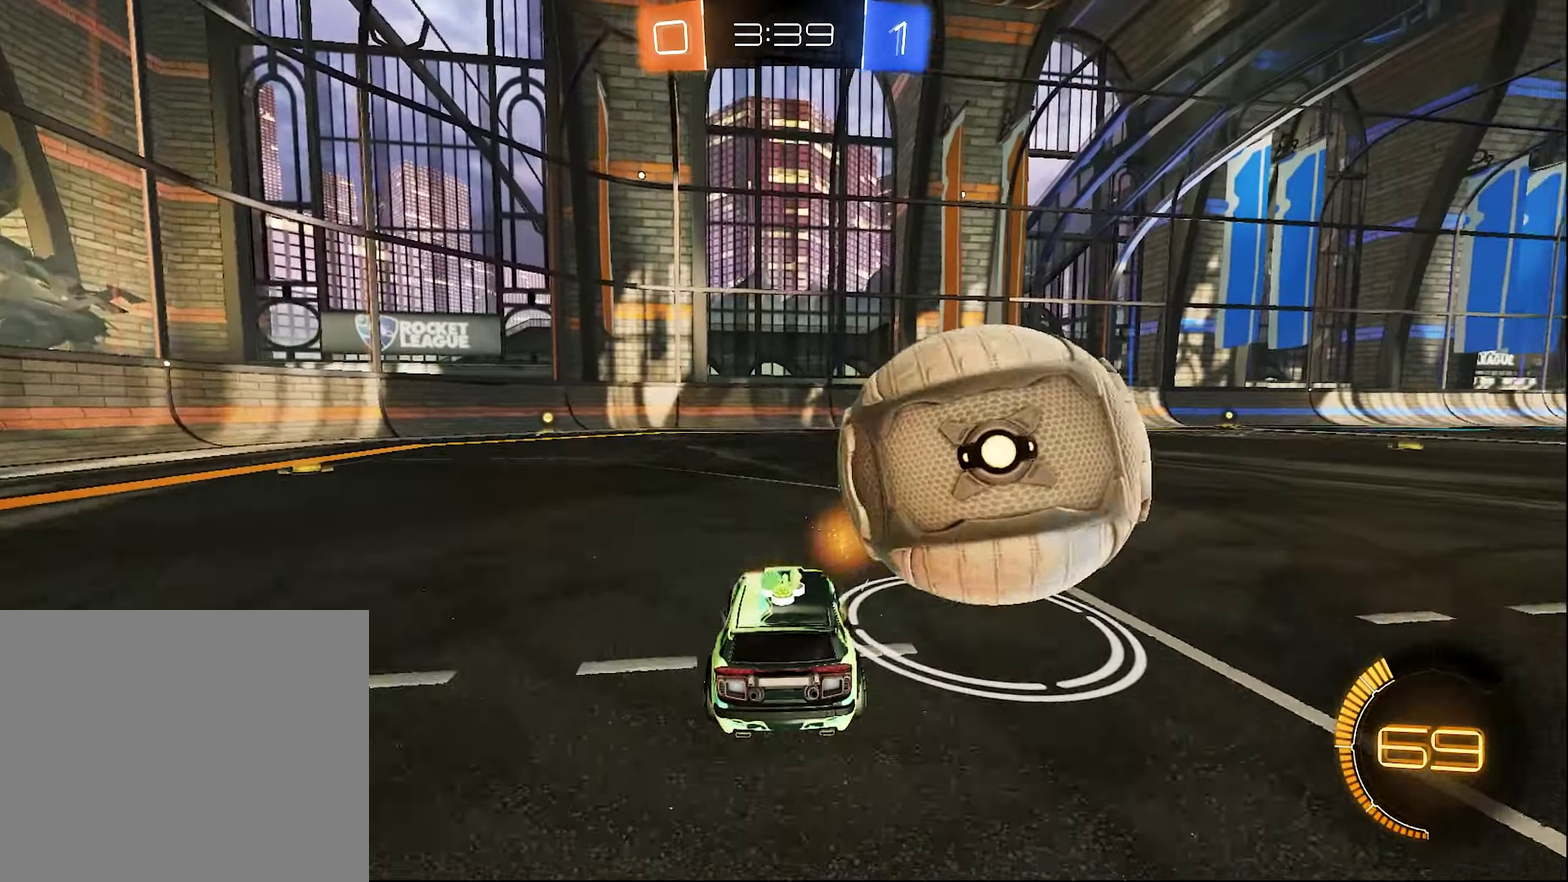
{"buttons": [], "left_stick": "center", "right_stick": "center", "events": [[184, "B", "down"], [184, "left_stick", "center"], [367, "B", "up"], [467, "R2", "up"]]}
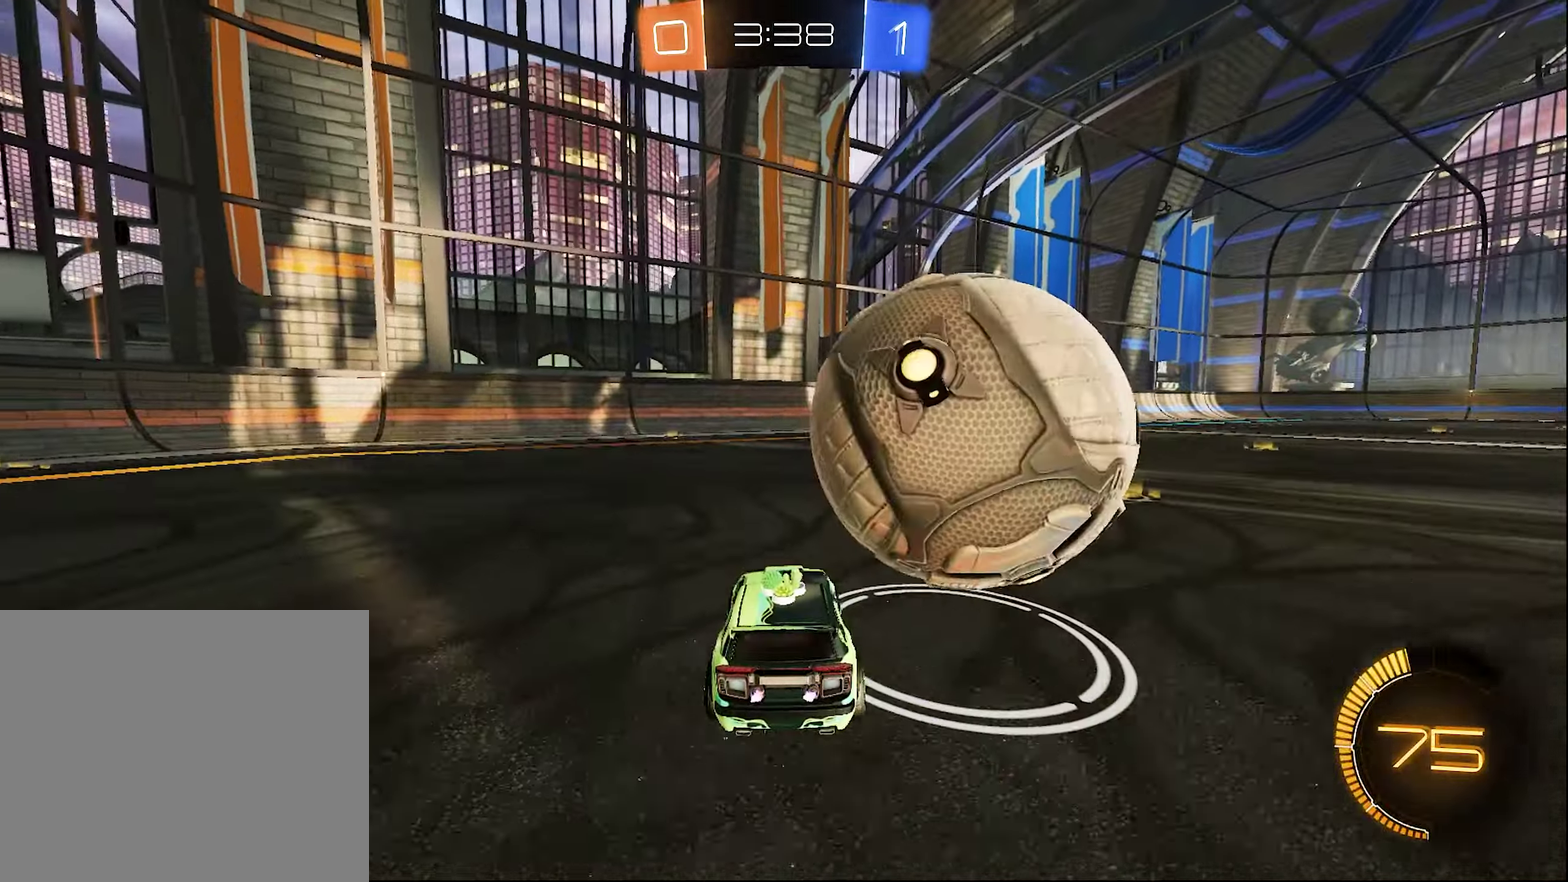
{"buttons": [], "left_stick": "center", "right_stick": "center", "events": [[150, "B", "down"], [150, "R2", "down"], [200, "left_stick", "right"], [317, "B", "up"], [384, "R2", "up"], [484, "left_stick", "center"]]}
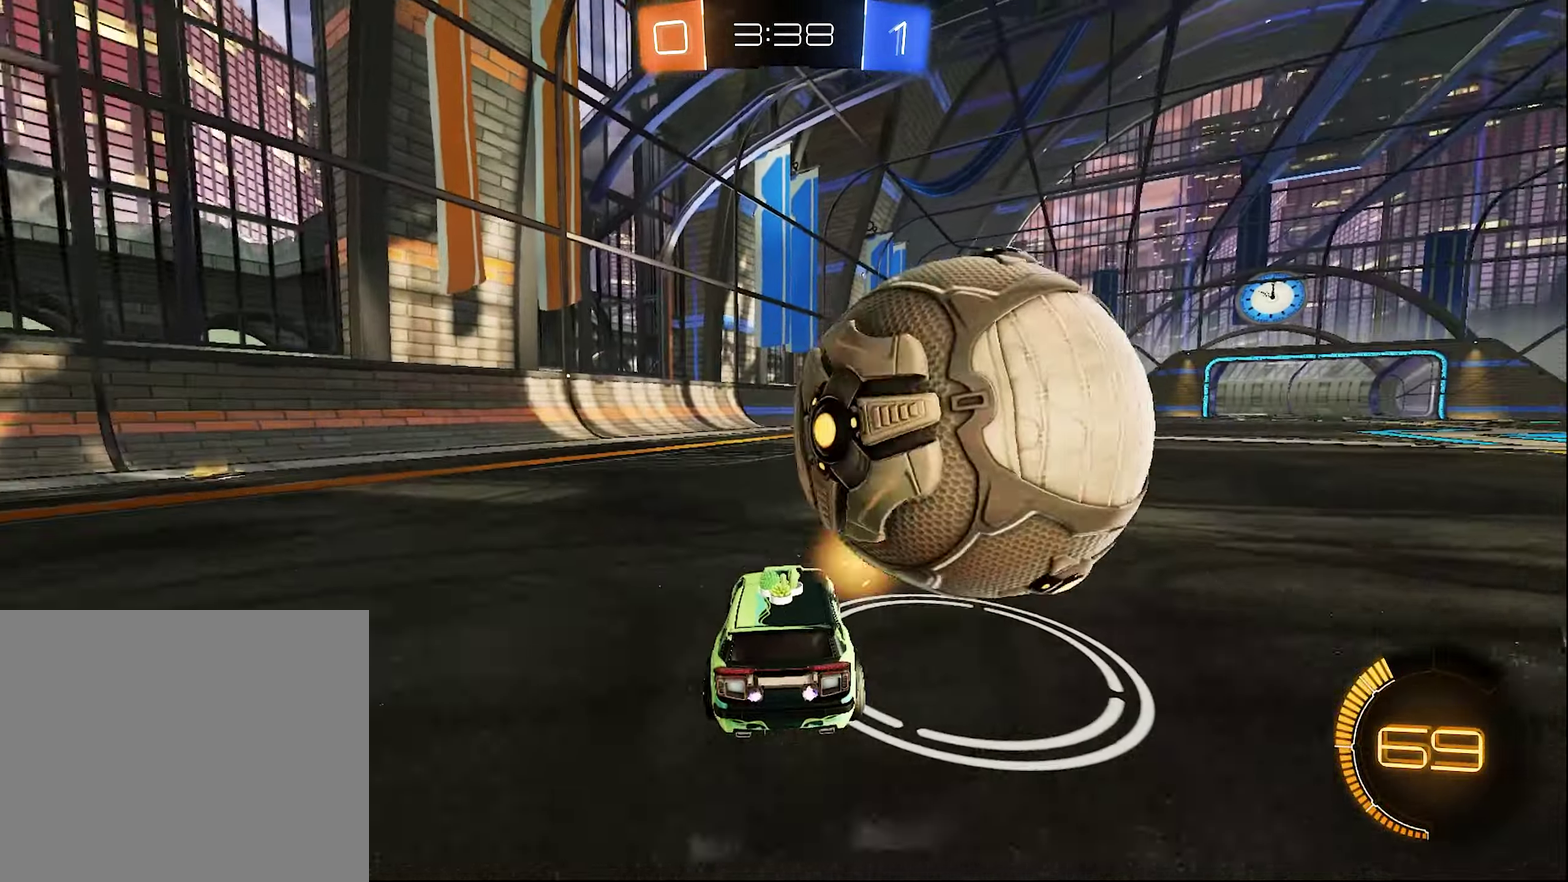
{"buttons": ["R2"], "left_stick": "center", "right_stick": "center", "events": [[400, "R2", "down"]]}
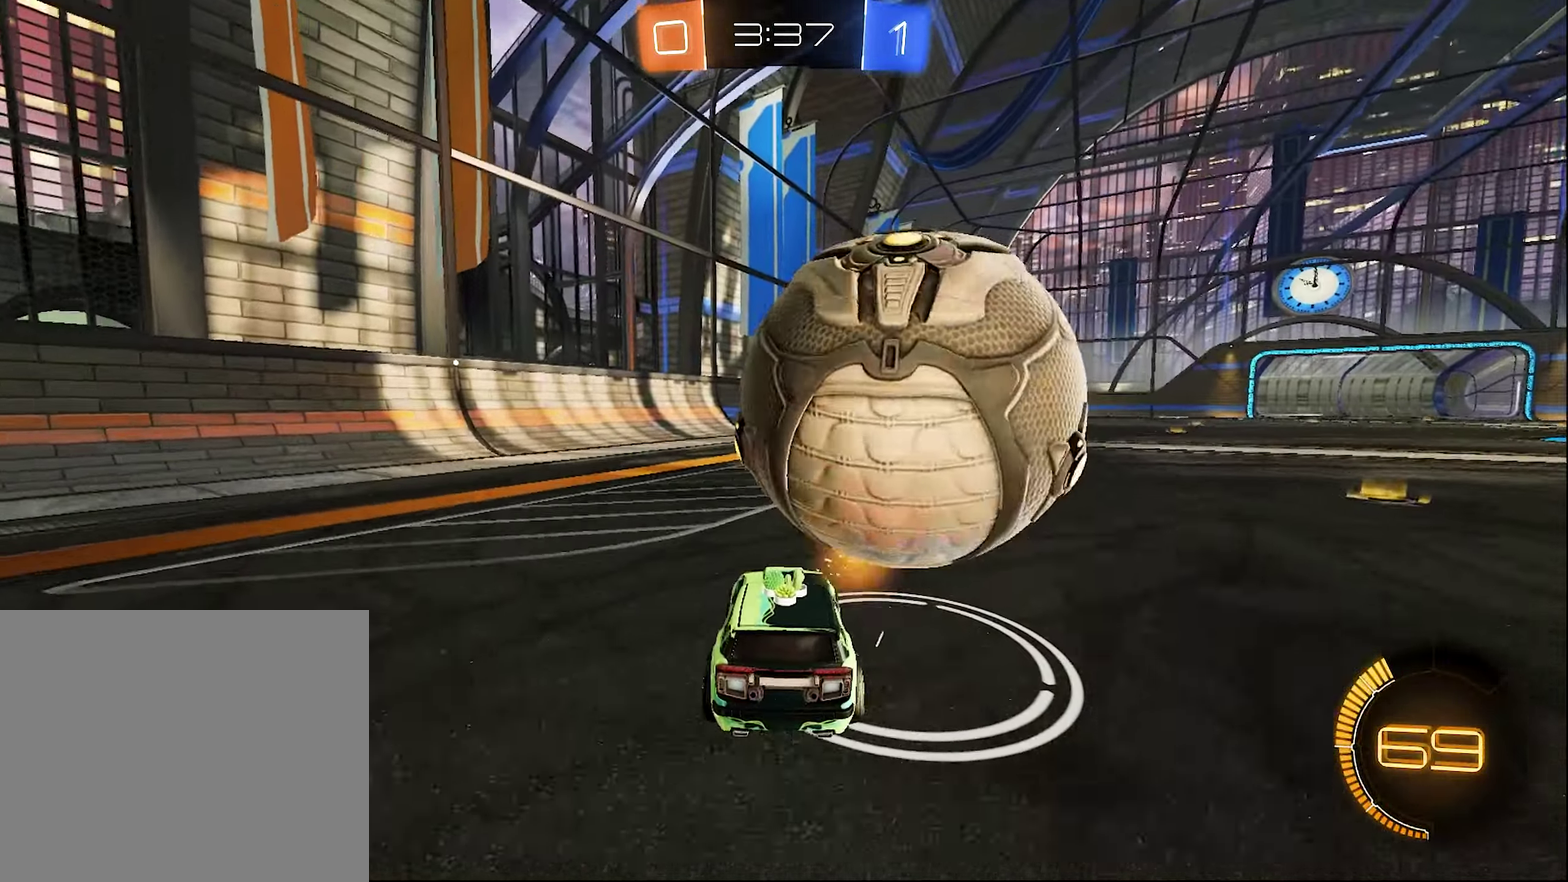
{"buttons": ["R2"], "left_stick": "left", "right_stick": "center", "events": [[100, "left_stick", "right"], [200, "B", "down"], [234, "left_stick", "center"], [317, "B", "up"], [384, "left_stick", "left"]]}
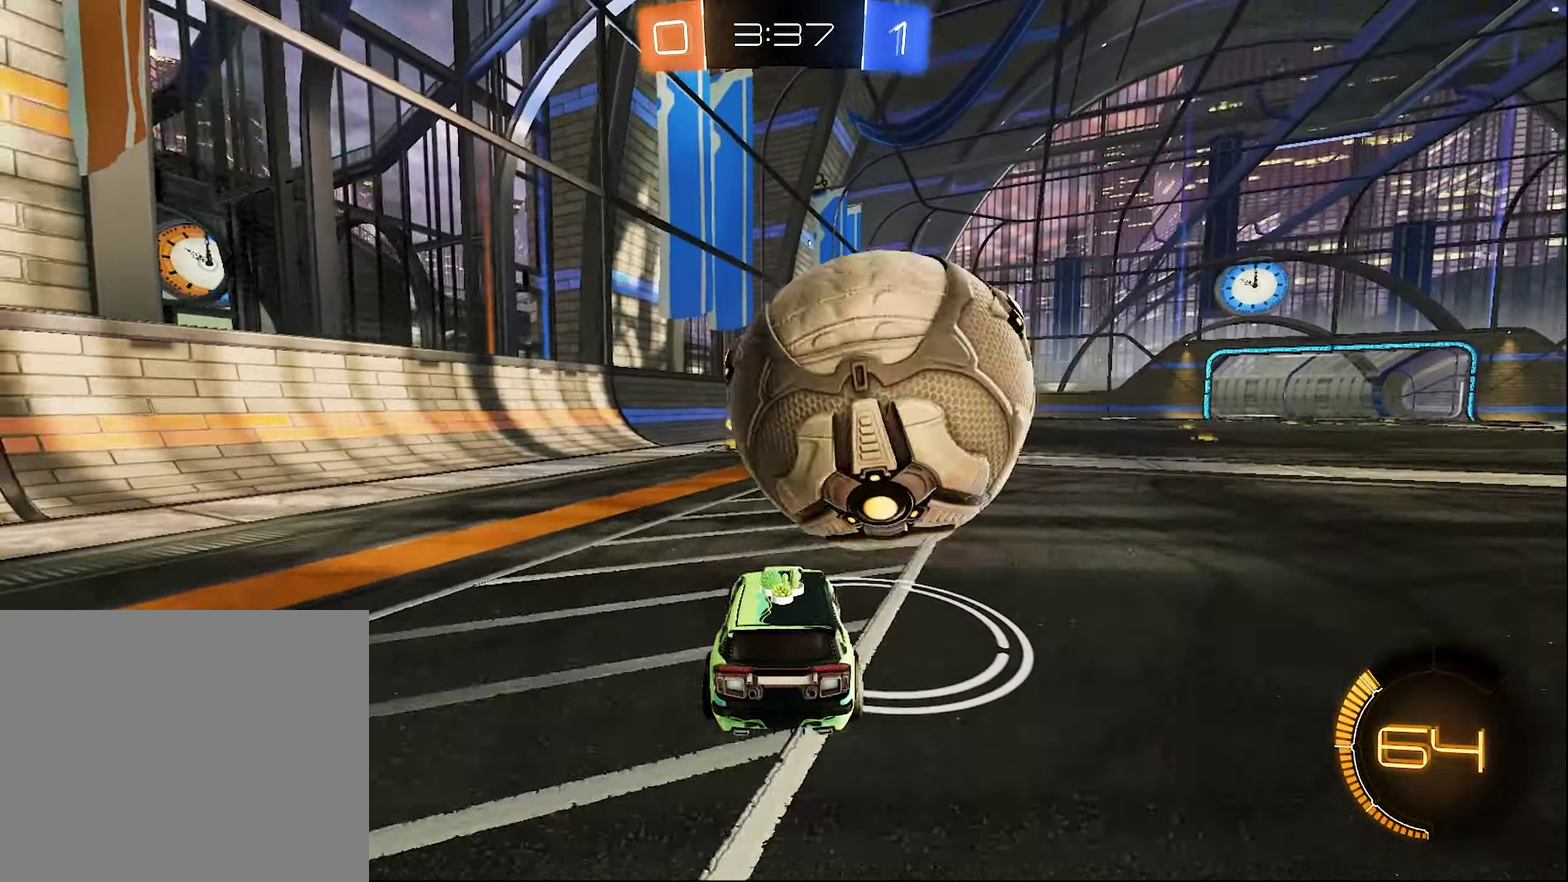
{"buttons": ["B", "R2"], "left_stick": "center", "right_stick": "center", "events": [[34, "B", "down"], [67, "left_stick", "right"], [234, "B", "up"], [234, "left_stick", "center"], [384, "B", "down"]]}
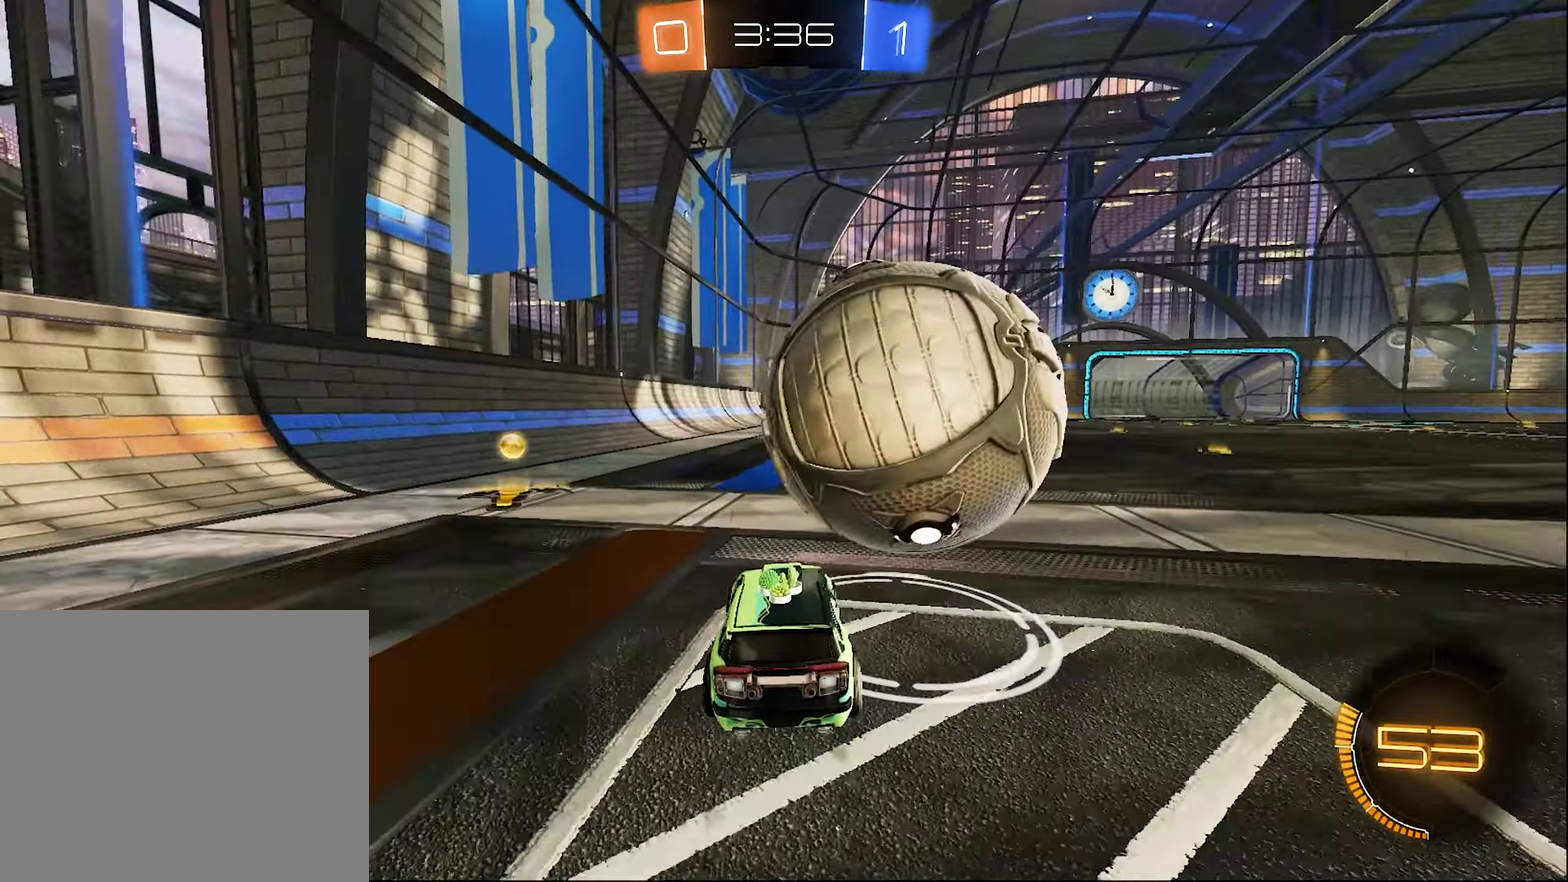
{"buttons": ["R2"], "left_stick": "center", "right_stick": "center", "events": [[34, "left_stick", "right"], [50, "B", "up"], [150, "left_stick", "center"], [317, "B", "down"], [500, "B", "up"]]}
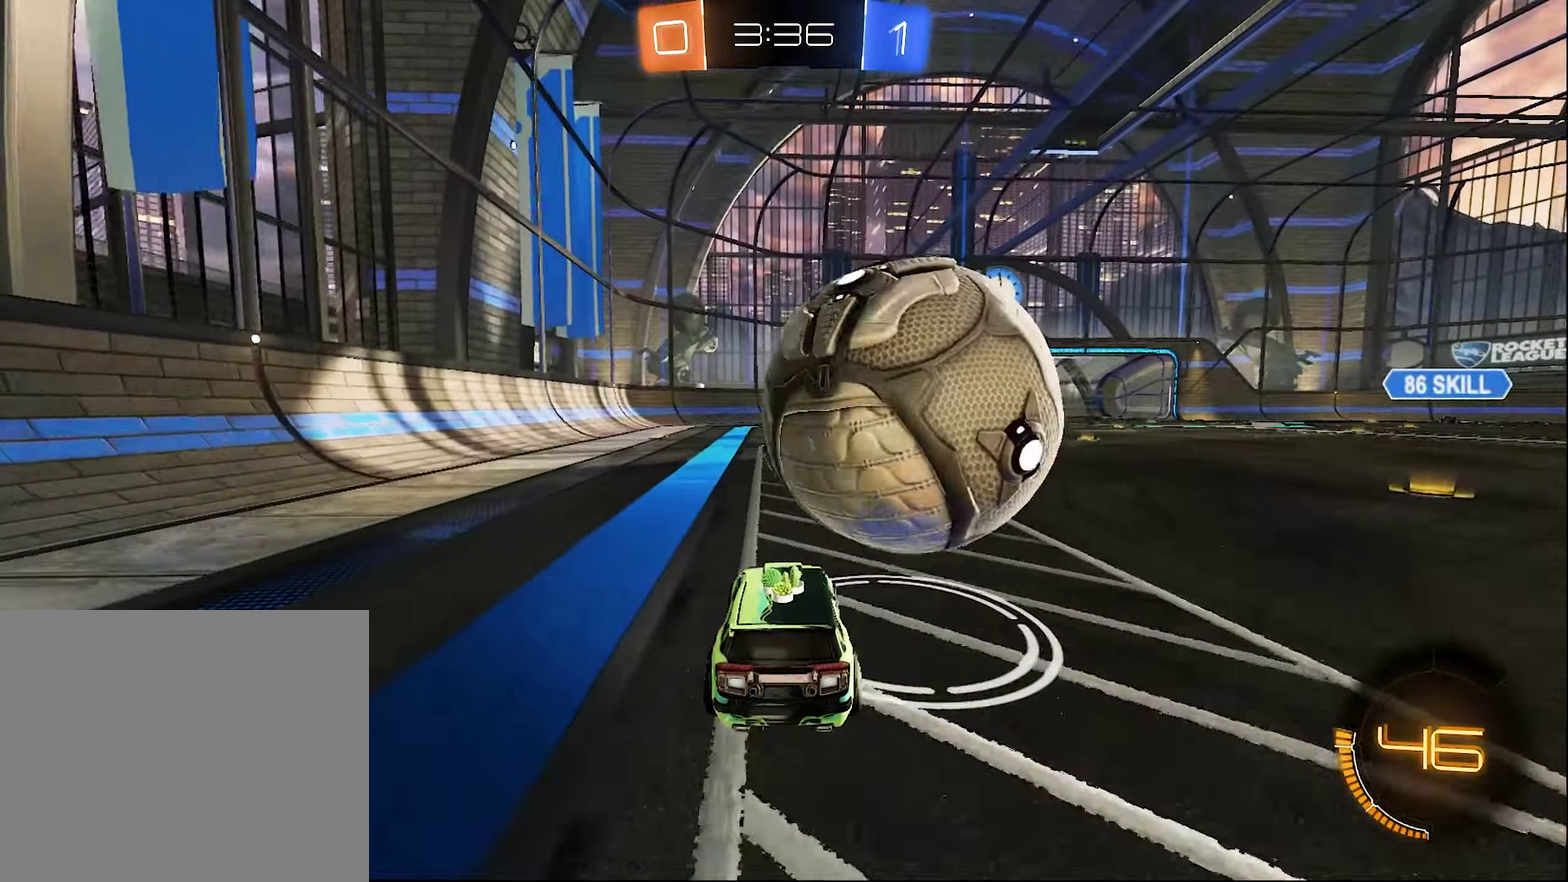
{"buttons": ["R2"], "left_stick": "right", "right_stick": "center", "events": [[134, "left_stick", "right"], [300, "B", "down"], [317, "left_stick", "center"], [433, "B", "up"], [483, "left_stick", "right"]]}
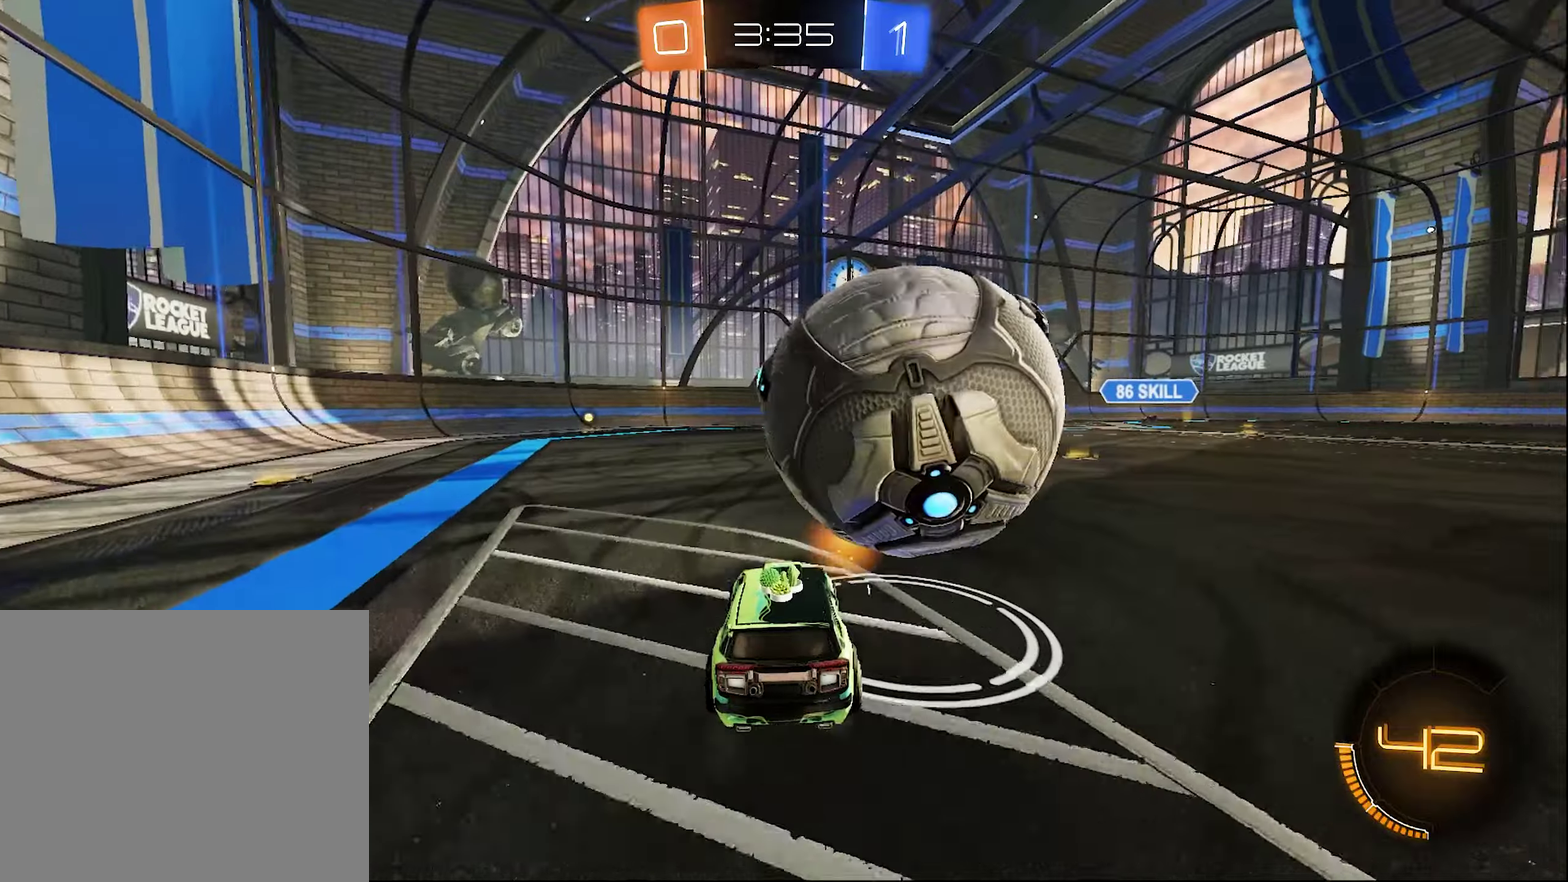
{"buttons": ["R1", "R2", "L3"], "left_stick": "down-right", "right_stick": "center", "events": [[33, "B", "down"], [150, "left_stick", "center"], [233, "left_stick", "down-left"], [266, "A", "down"], [266, "R1", "down"], [316, "A", "up"], [316, "left_stick", "up-left"], [366, "left_stick", "up"], [400, "B", "up"], [433, "A", "down"], [433, "L3", "down"], [500, "A", "up"], [500, "left_stick", "down-right"]]}
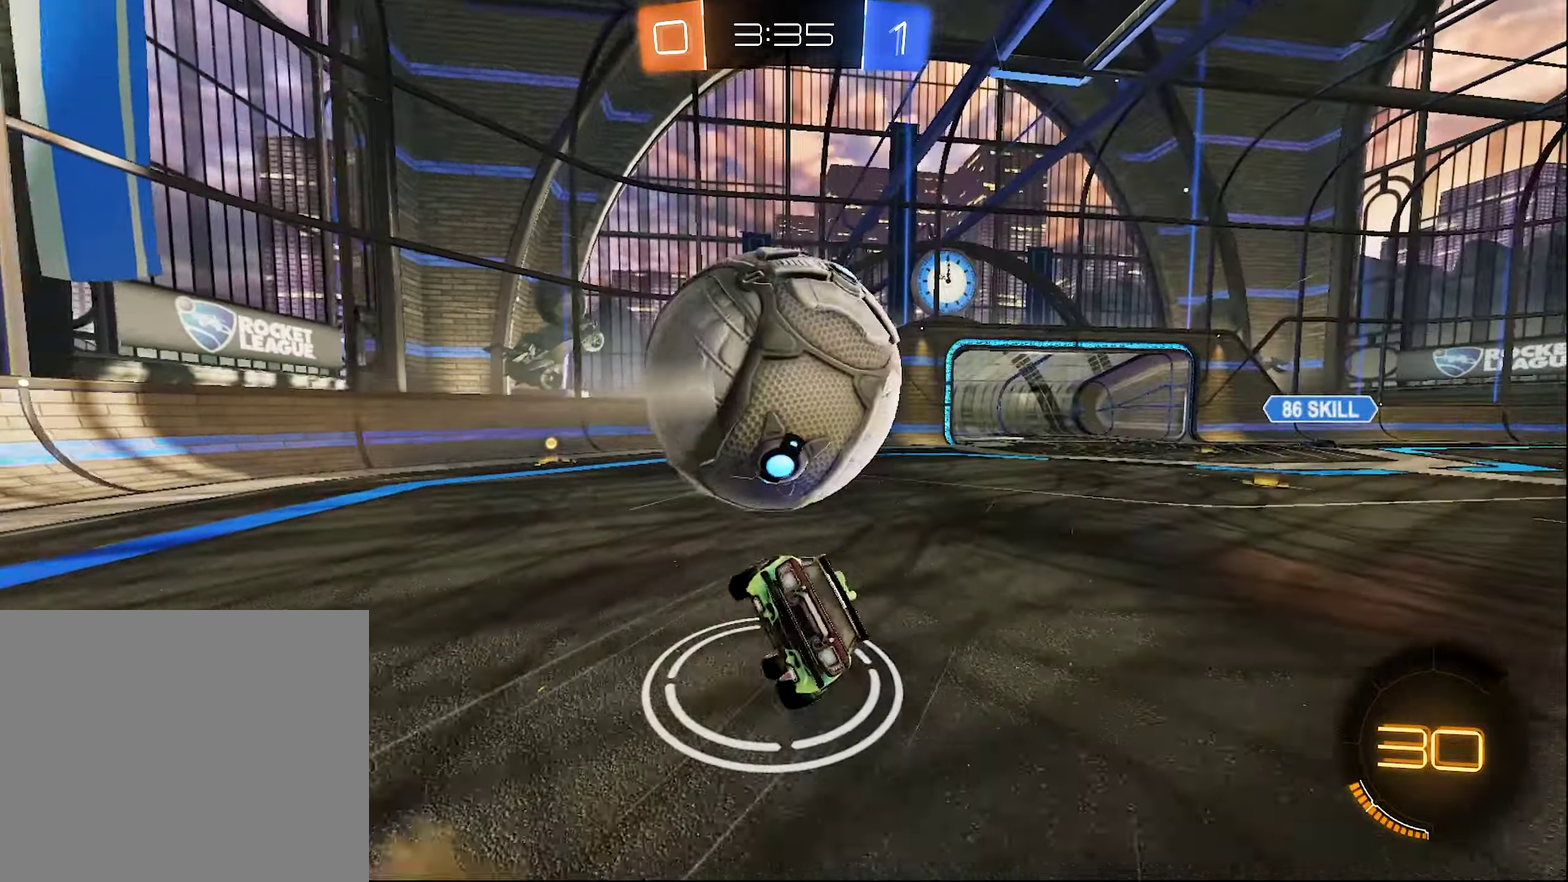
{"buttons": ["Y", "R1"], "left_stick": "right", "right_stick": "center", "events": [[33, "A", "down"], [66, "L3", "up"], [83, "R2", "up"], [116, "A", "up"], [200, "left_stick", "center"], [366, "Y", "down"], [433, "left_stick", "right"]]}